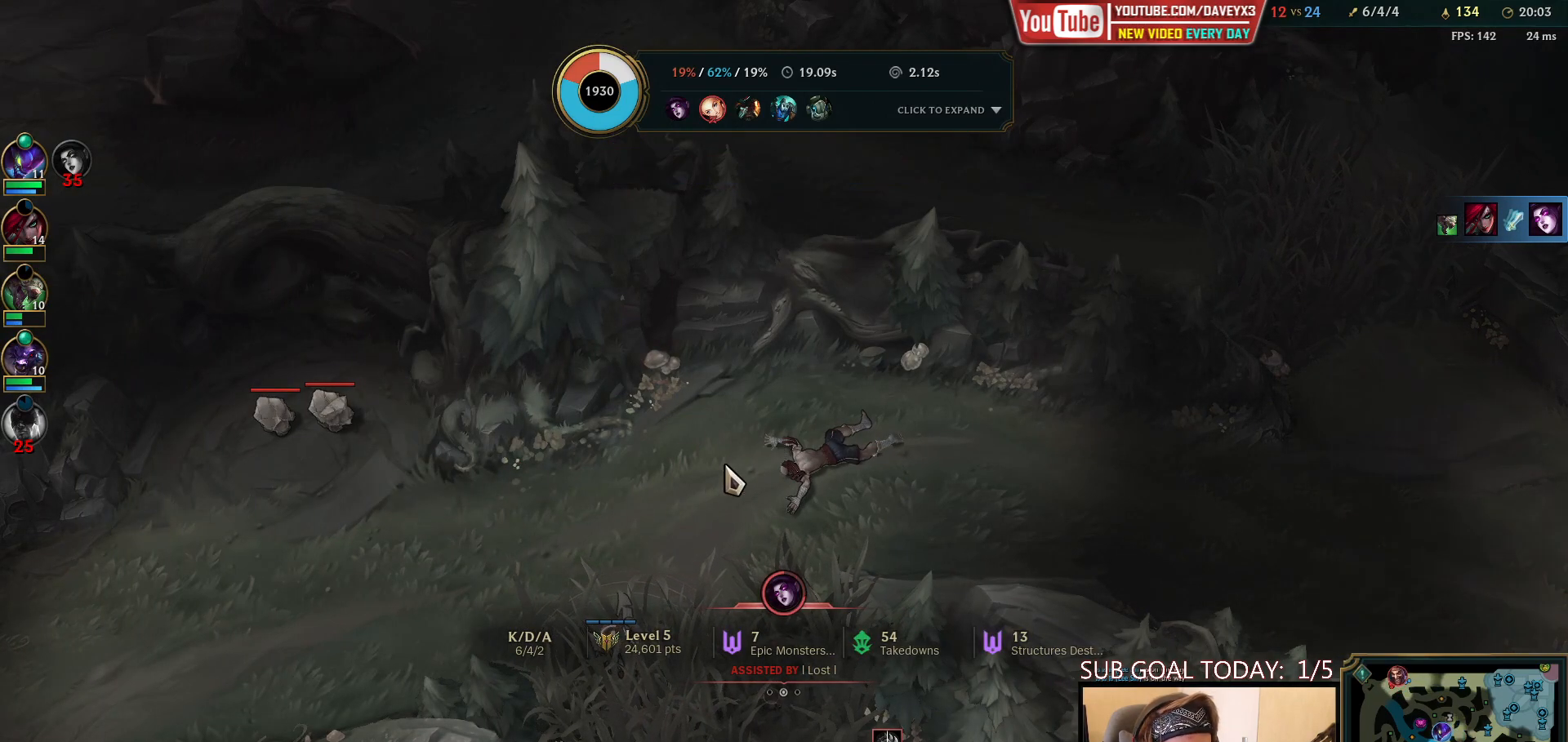
Gameplay with keyboard and mouse; each line is a JSON object with the keys and mouse buttons held at the frame after it. "events" lists presses ("down") and releases ("up") of "a", "ctrl", "d", "e", "f", "q", "r", "s", "shift", "space", "tab", "w", "mouse_left", "mouse_wheel", "mouse_right", "mouse_mb4" and "mouse_mb5" between this image and that frame as [ms after this image, input, new state], when the widget could be followed in between. "mouse_left", "mouse_wheel", "mouse_right", "mouse_mb4", "mouse_mb5" = the "left", "wheel", "right", "mb4", "mb5" buttons of the "mouse" list. No other keys are recorded. "wheel" means that the mouse wheel is clicked or scrolled. Mouse movement is not recorded.
{"keys": ["tab"], "mouse": [], "events": [[283, "tab", "down"]]}
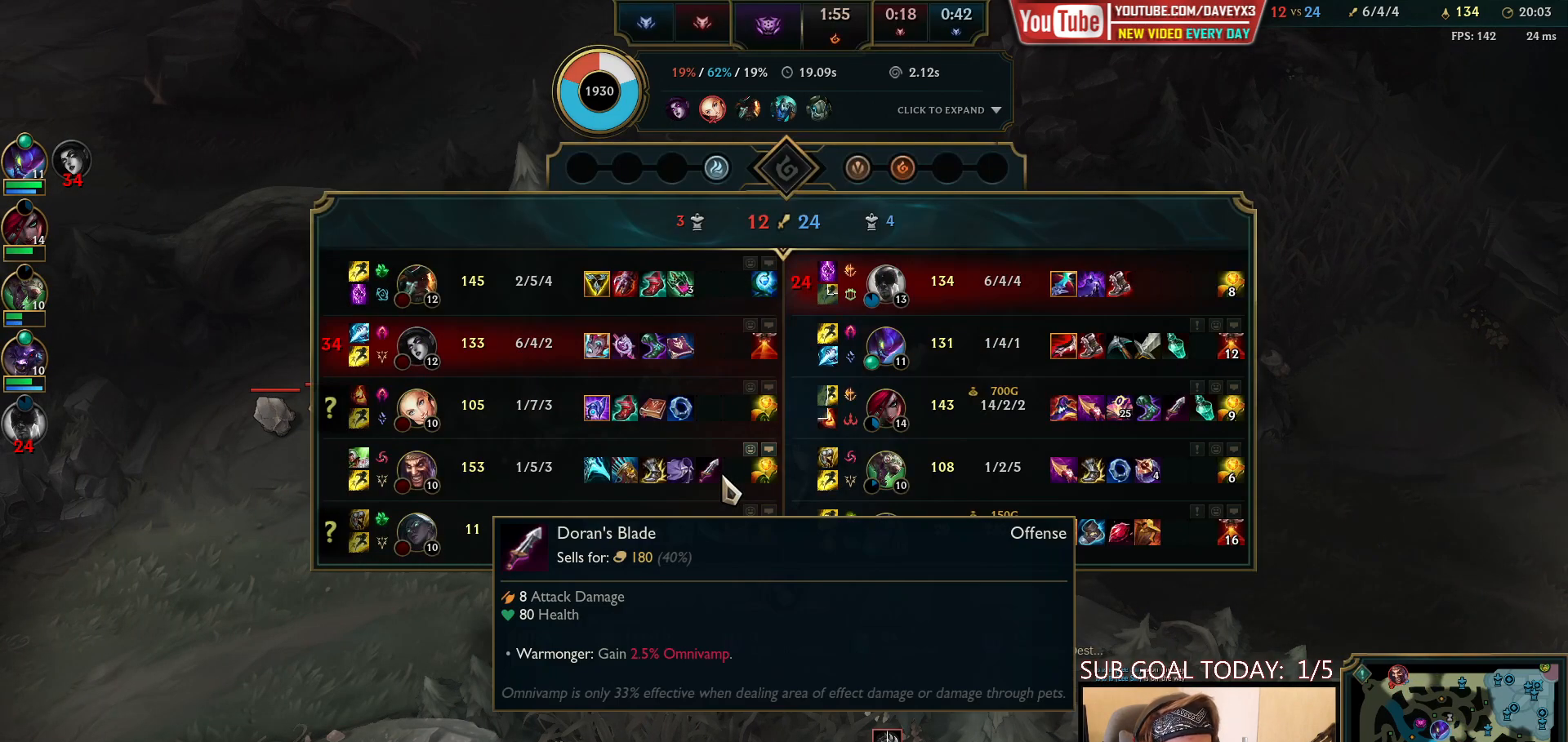
{"keys": ["tab"], "mouse": [], "events": []}
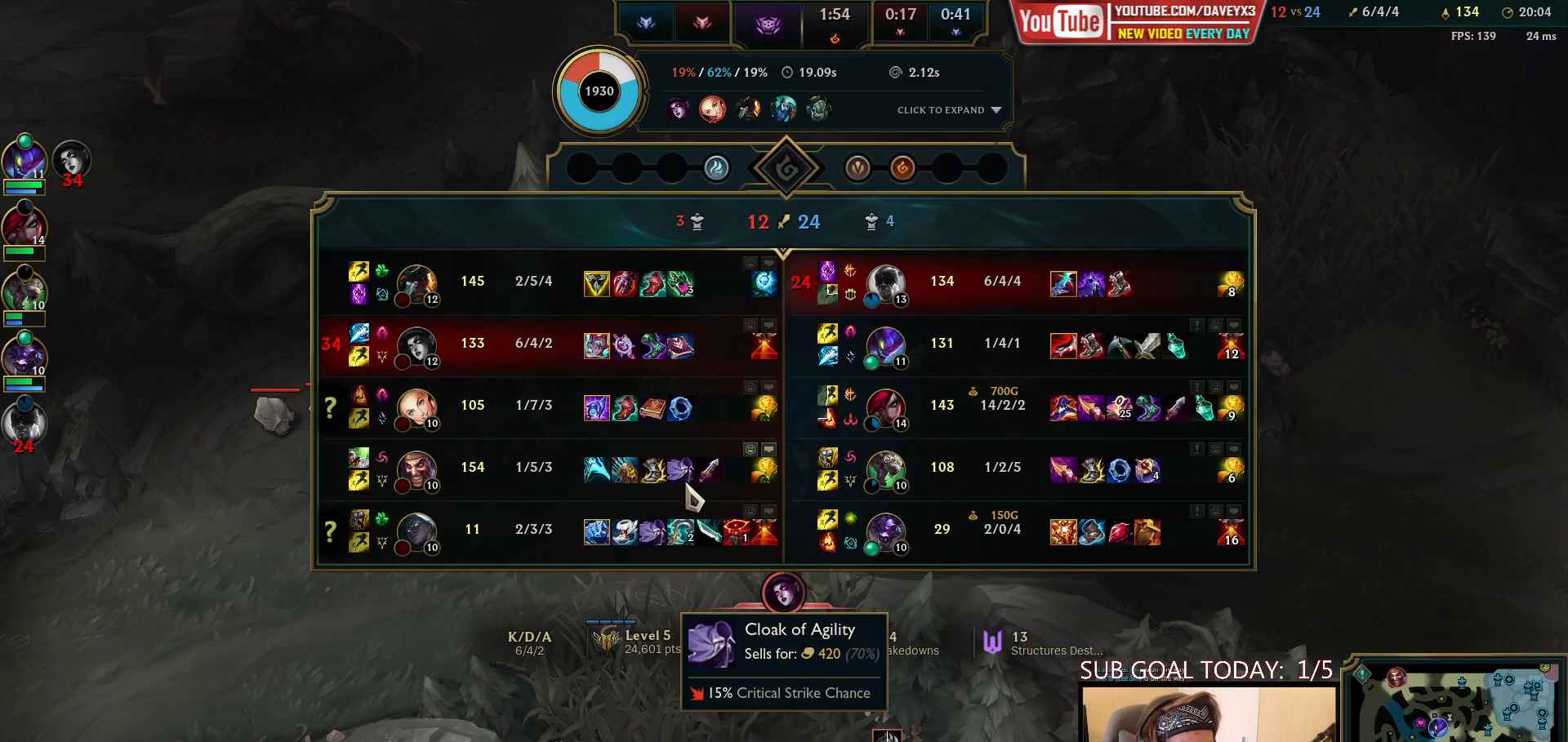
{"keys": ["tab"], "mouse": [], "events": []}
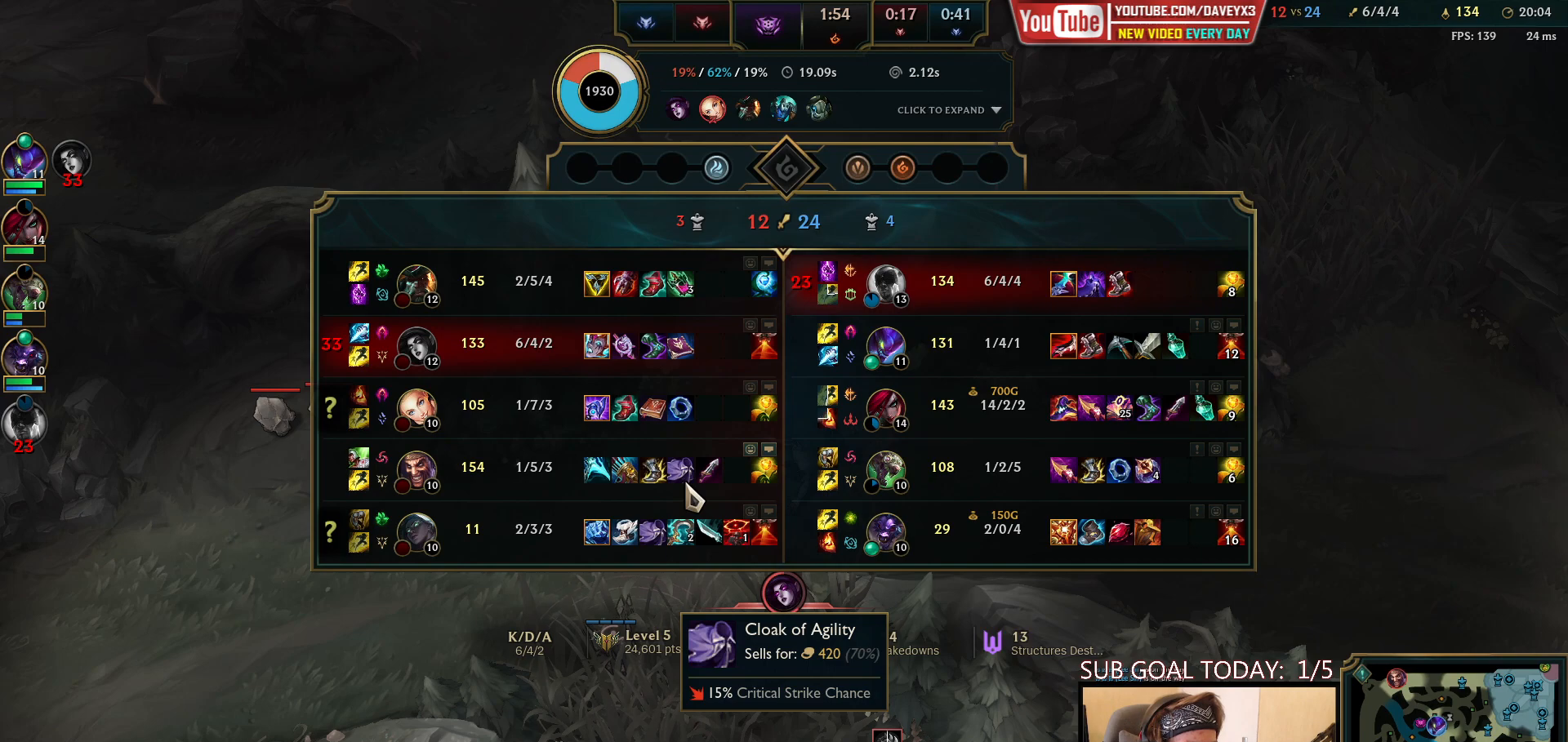
{"keys": ["tab"], "mouse": [], "events": []}
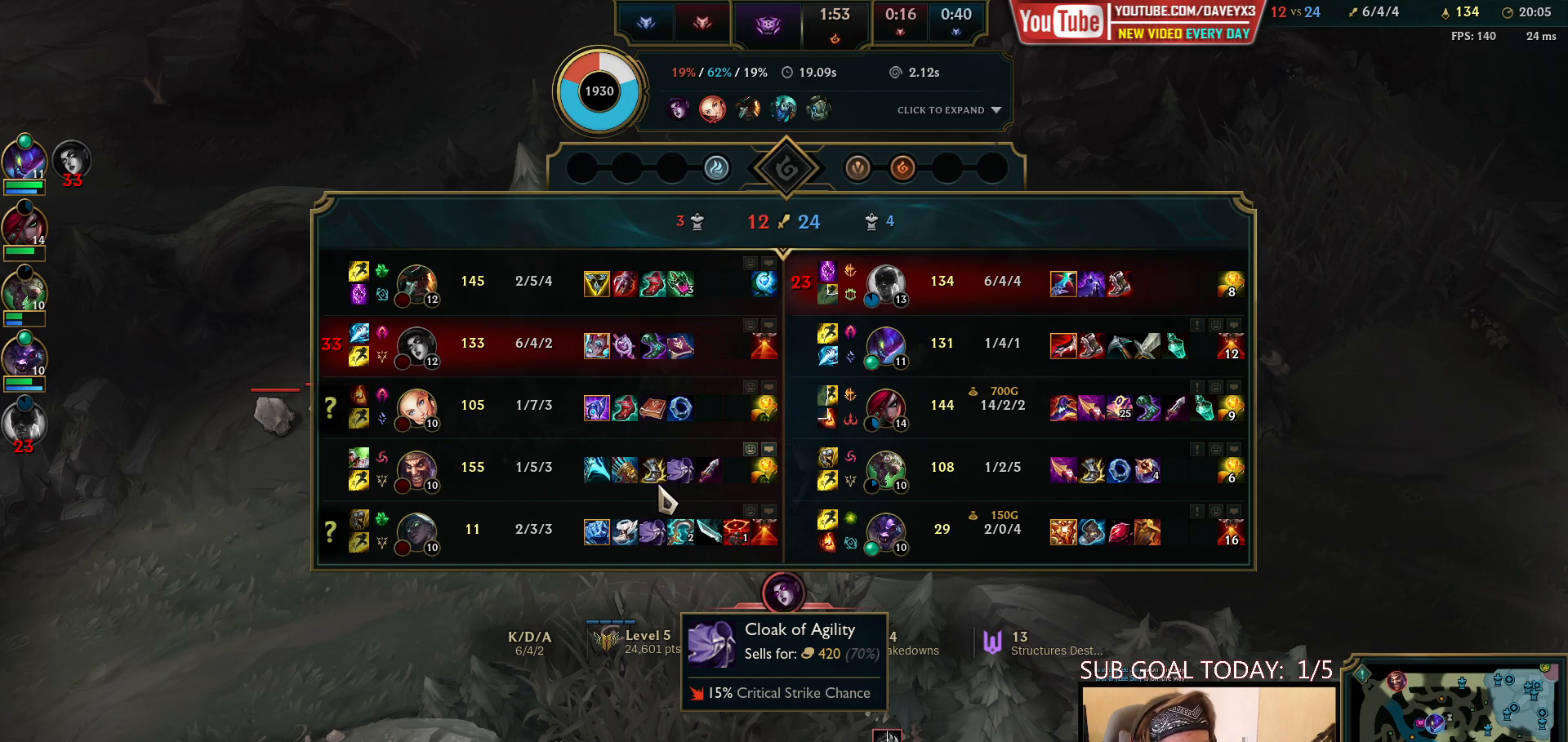
{"keys": ["tab"], "mouse": [], "events": []}
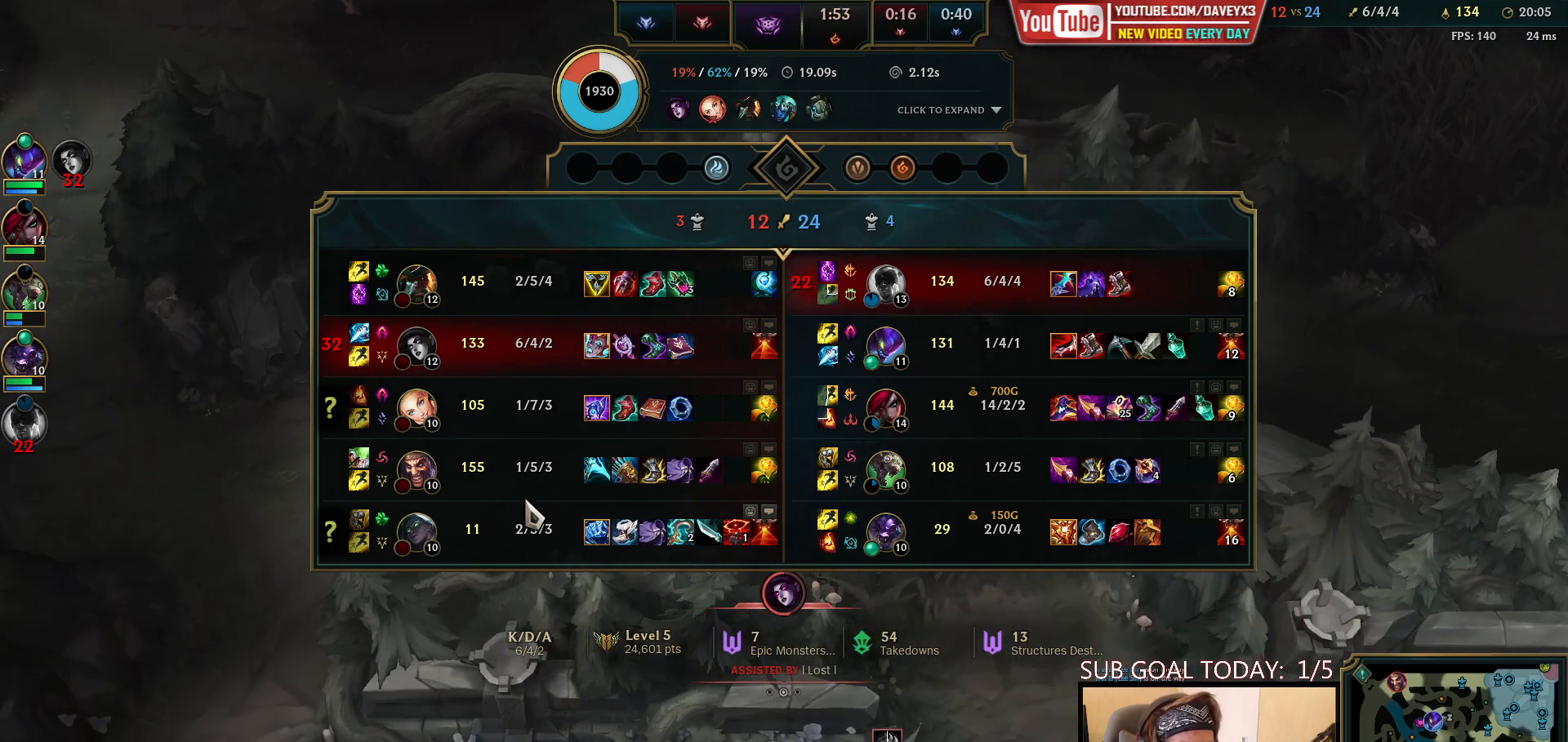
{"keys": [], "mouse": [], "events": [[167, "tab", "up"]]}
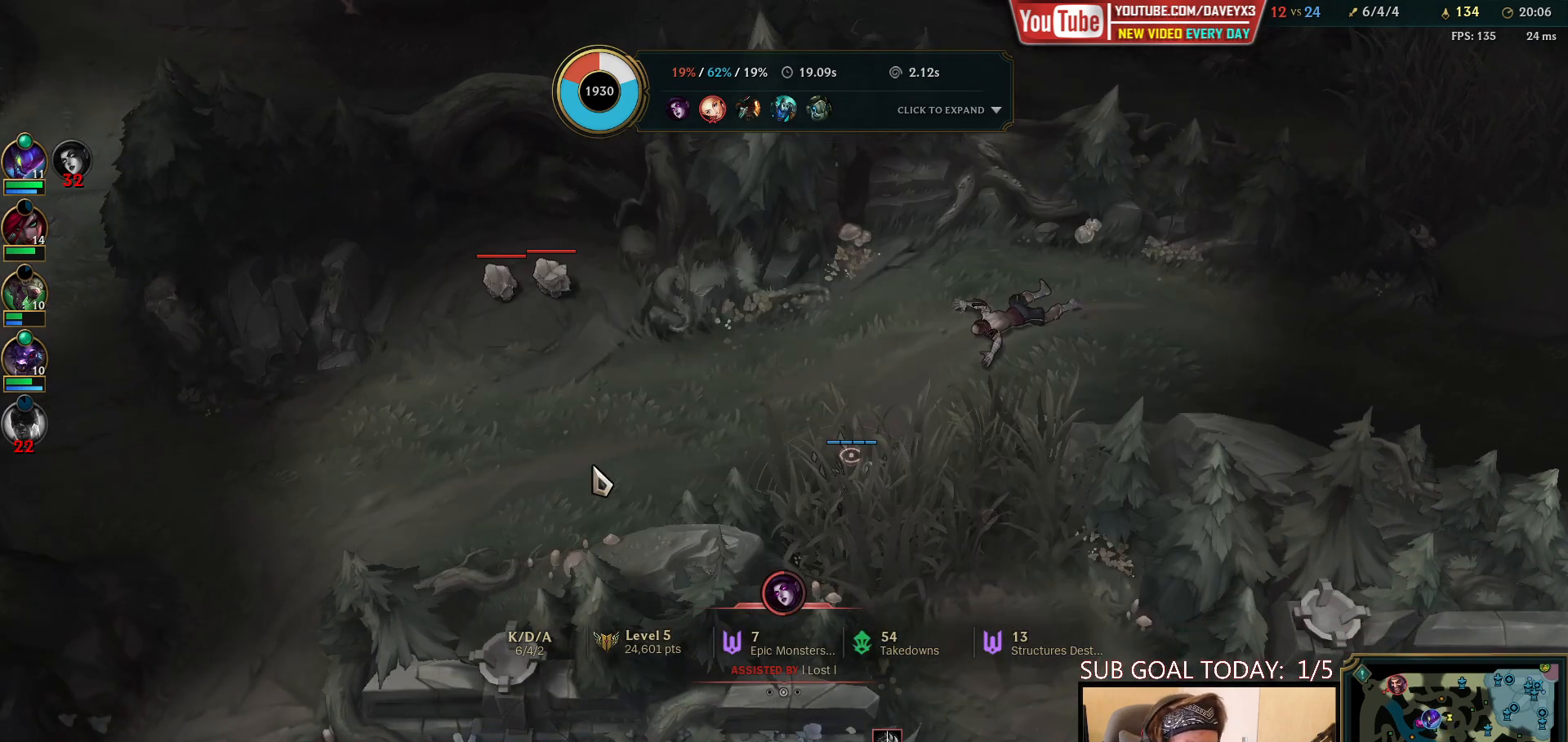
{"keys": [], "mouse": [], "events": []}
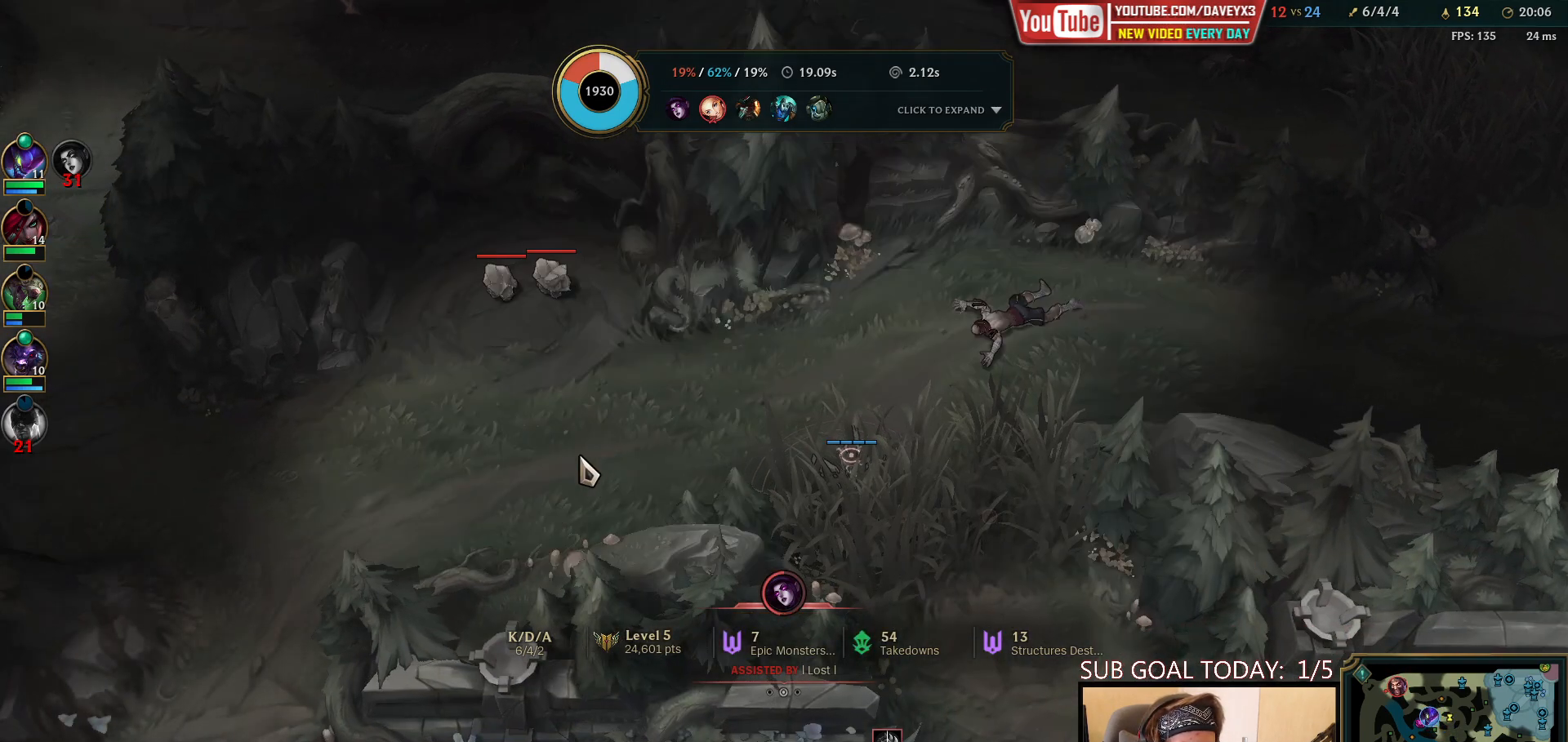
{"keys": [], "mouse": [], "events": []}
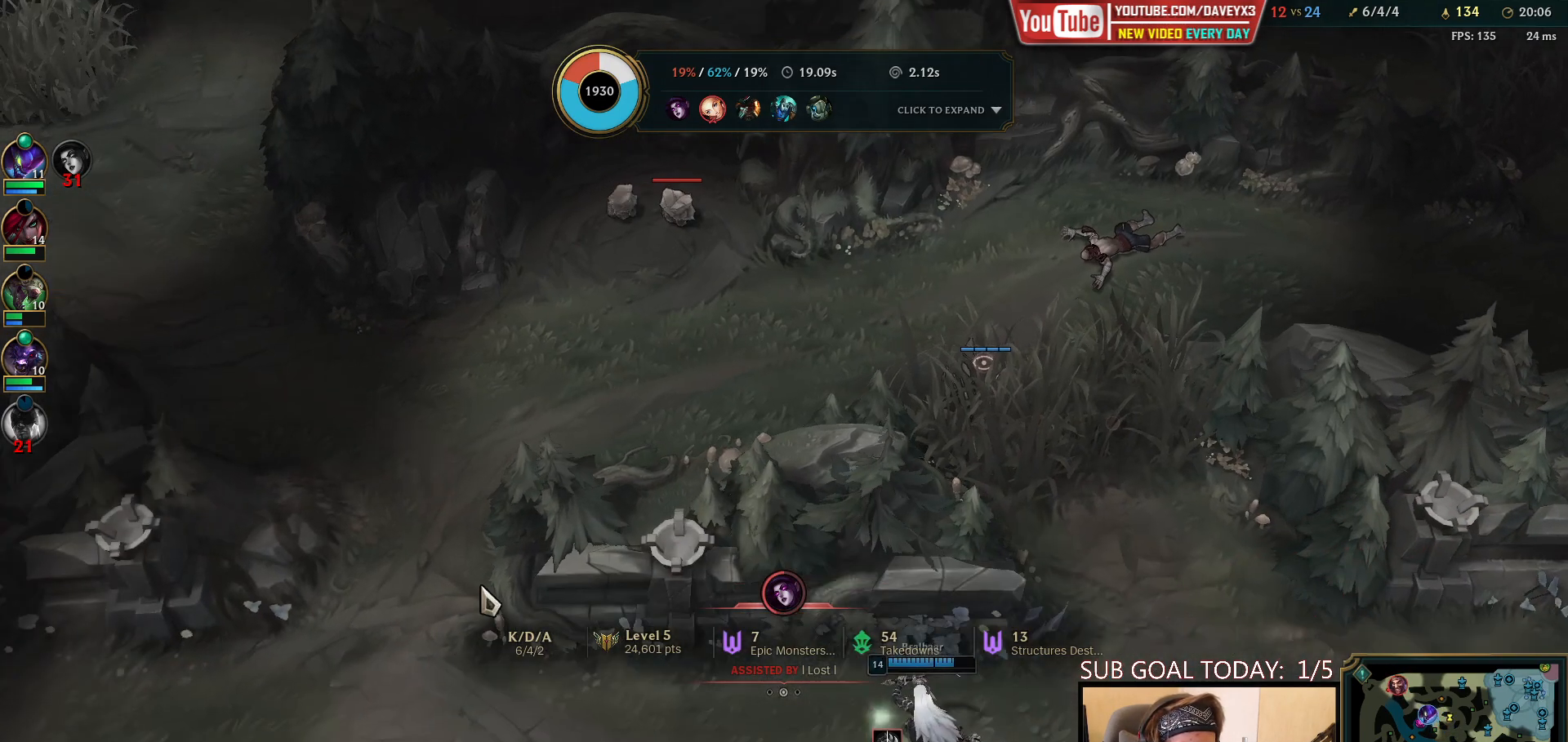
{"keys": [], "mouse": [], "events": []}
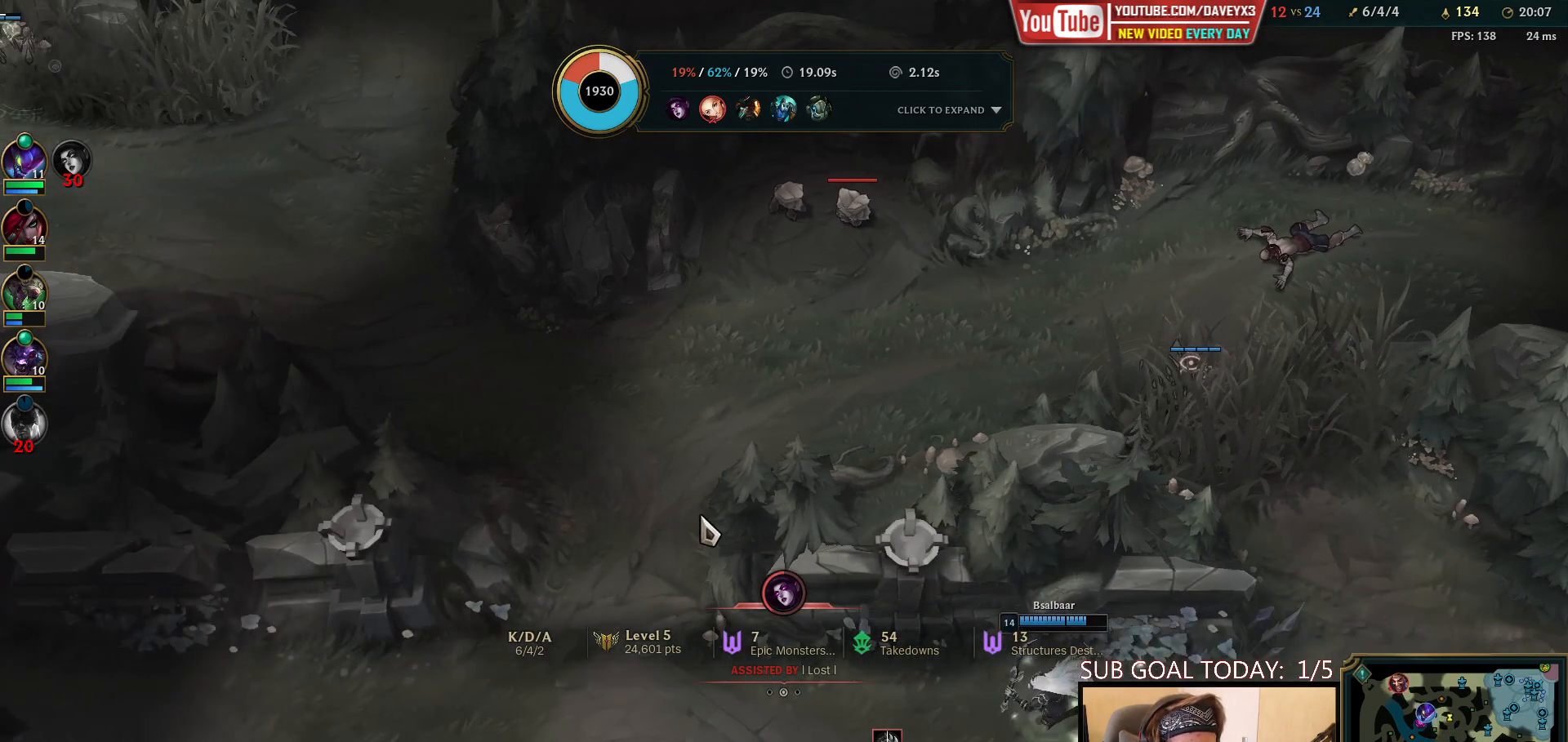
{"keys": [], "mouse": [], "events": []}
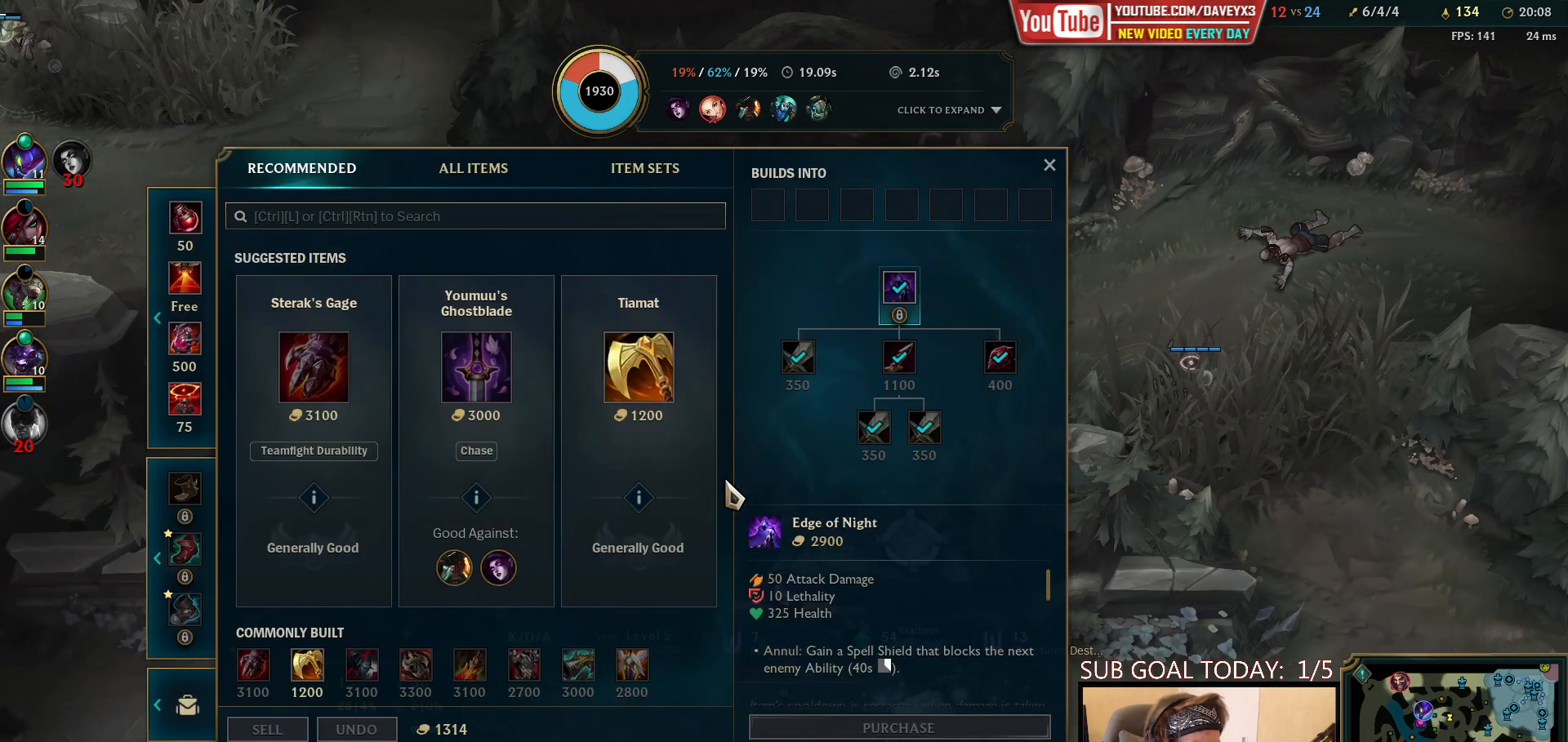
{"keys": [], "mouse": [], "events": []}
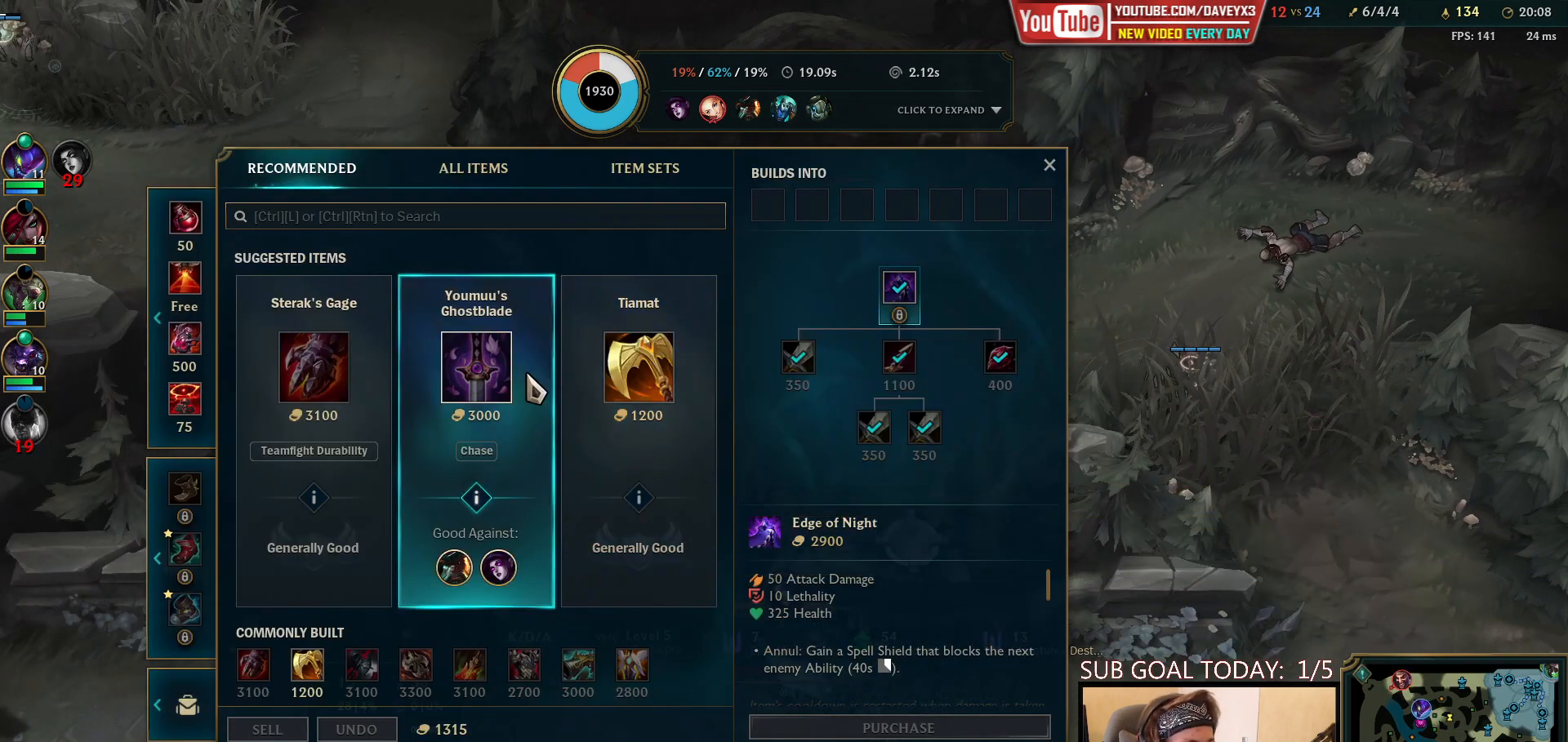
{"keys": [], "mouse": [], "events": [[383, "mouse_left", "down"], [467, "mouse_left", "up"]]}
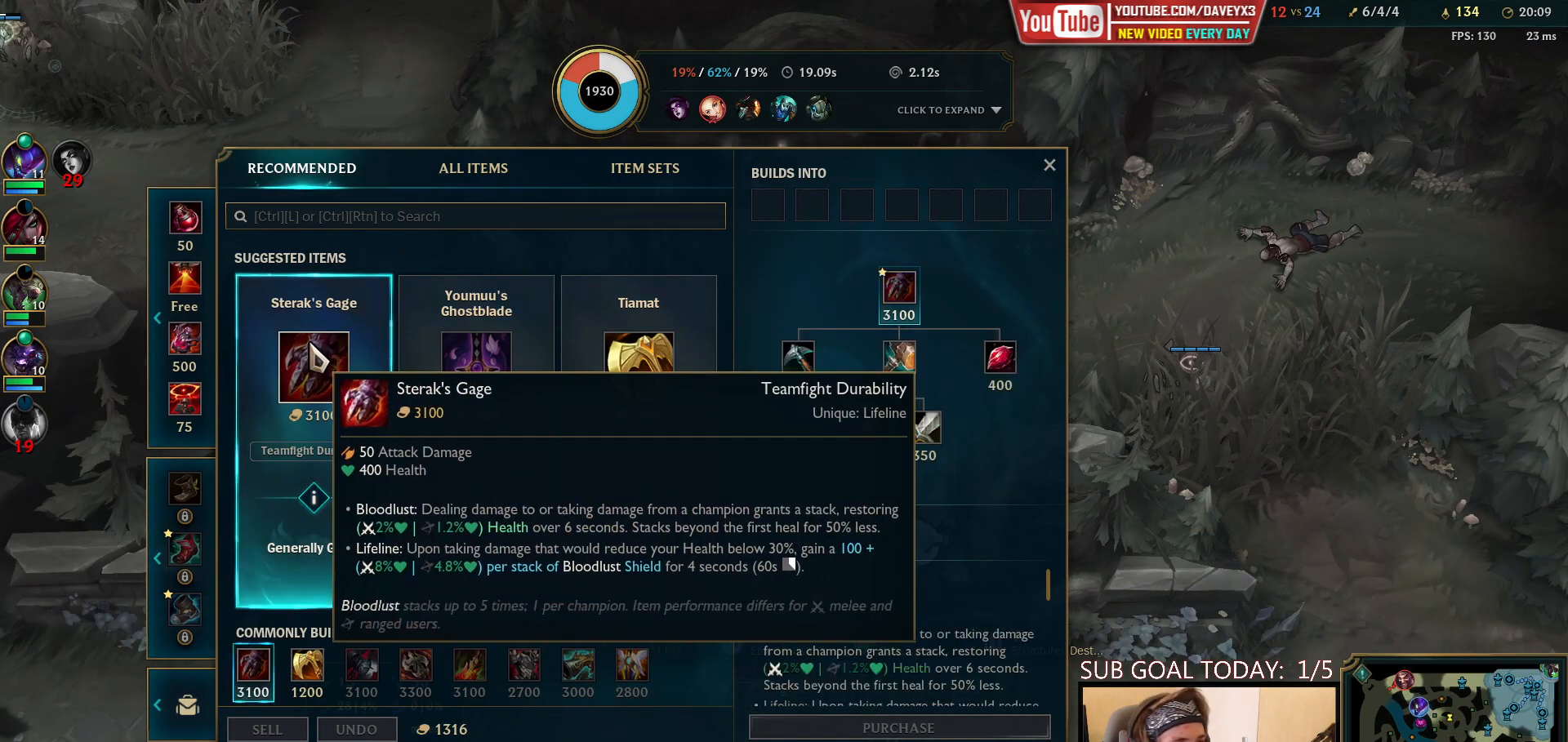
{"keys": [], "mouse": [], "events": []}
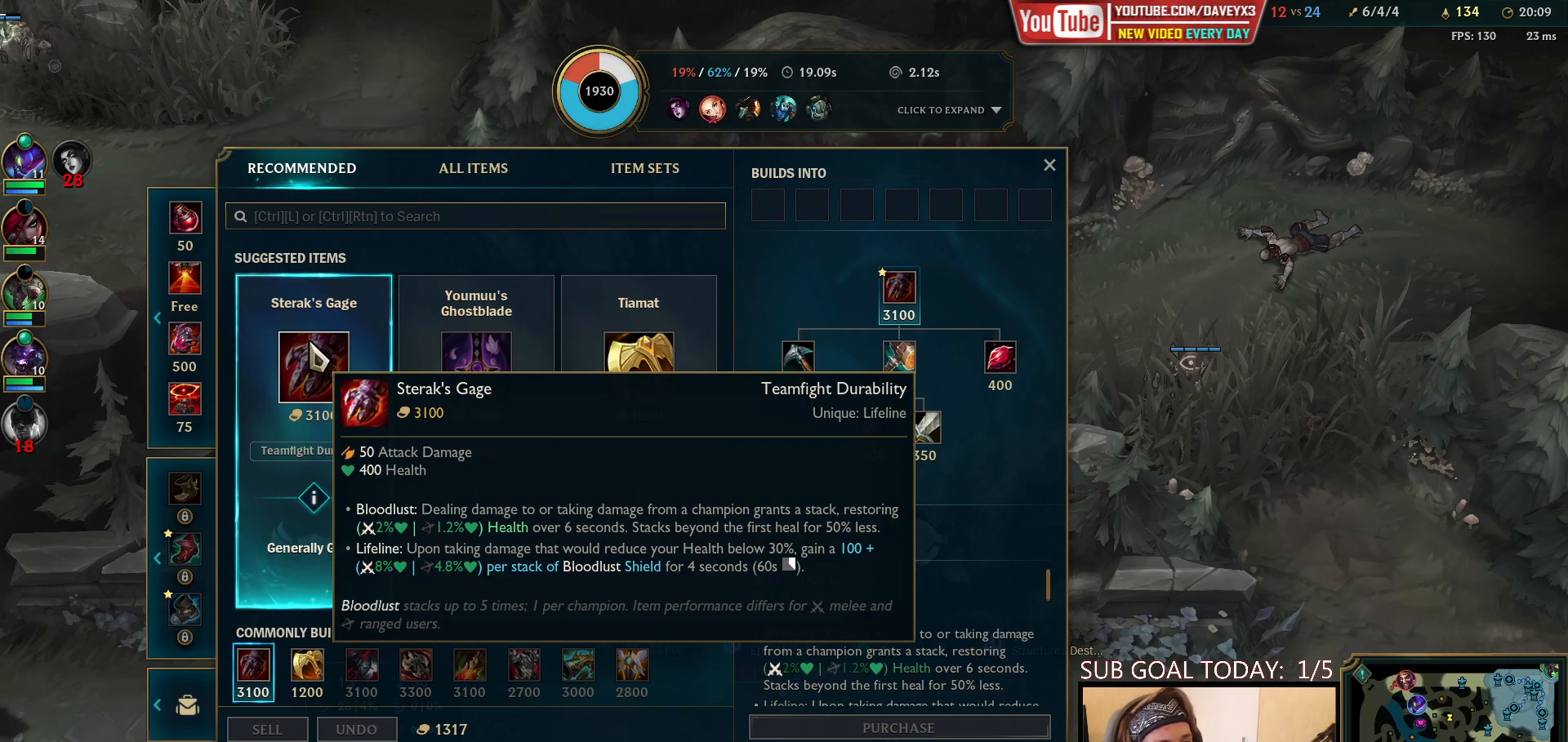
{"keys": [], "mouse": [], "events": []}
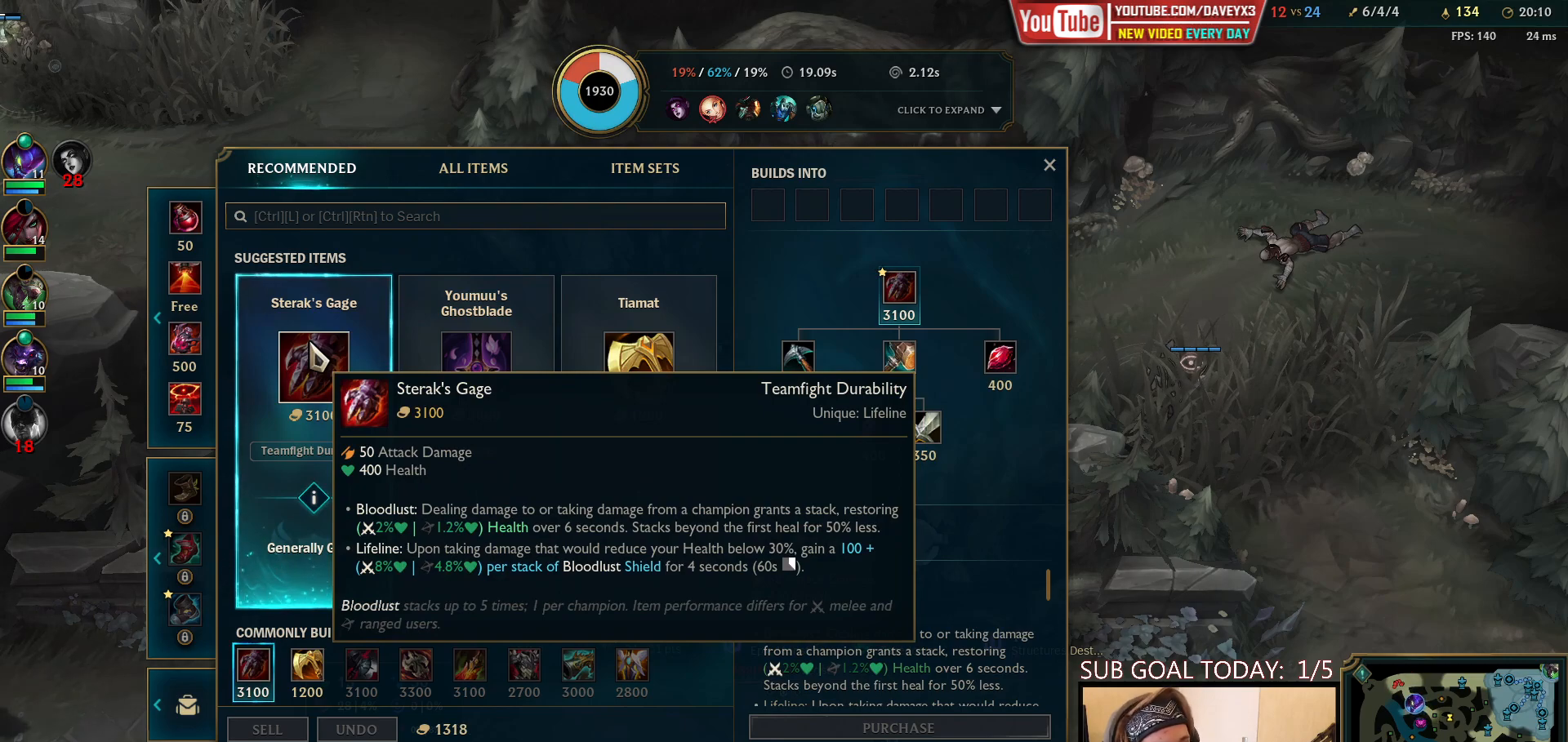
{"keys": [], "mouse": [], "events": []}
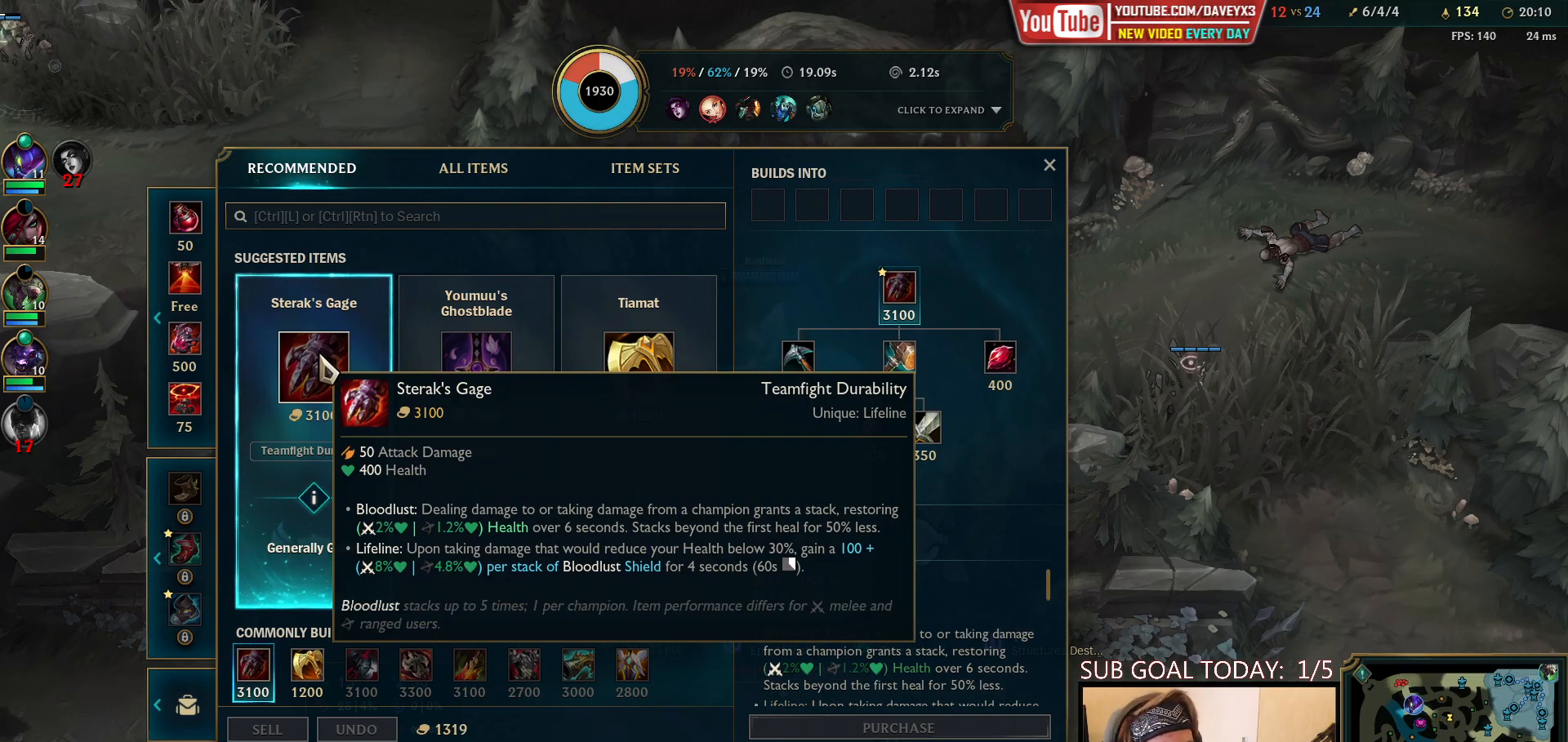
{"keys": [], "mouse": [], "events": []}
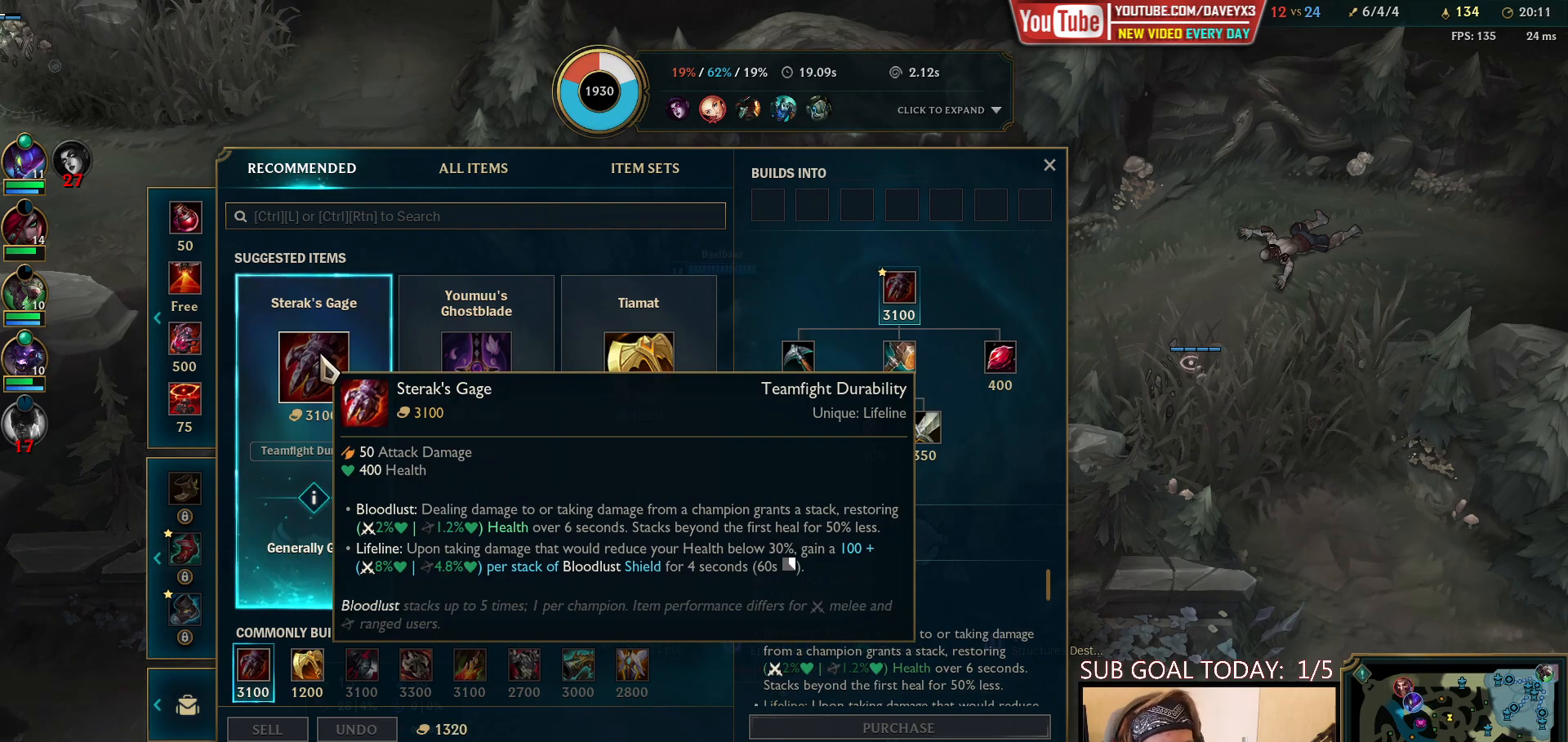
{"keys": [], "mouse": [], "events": []}
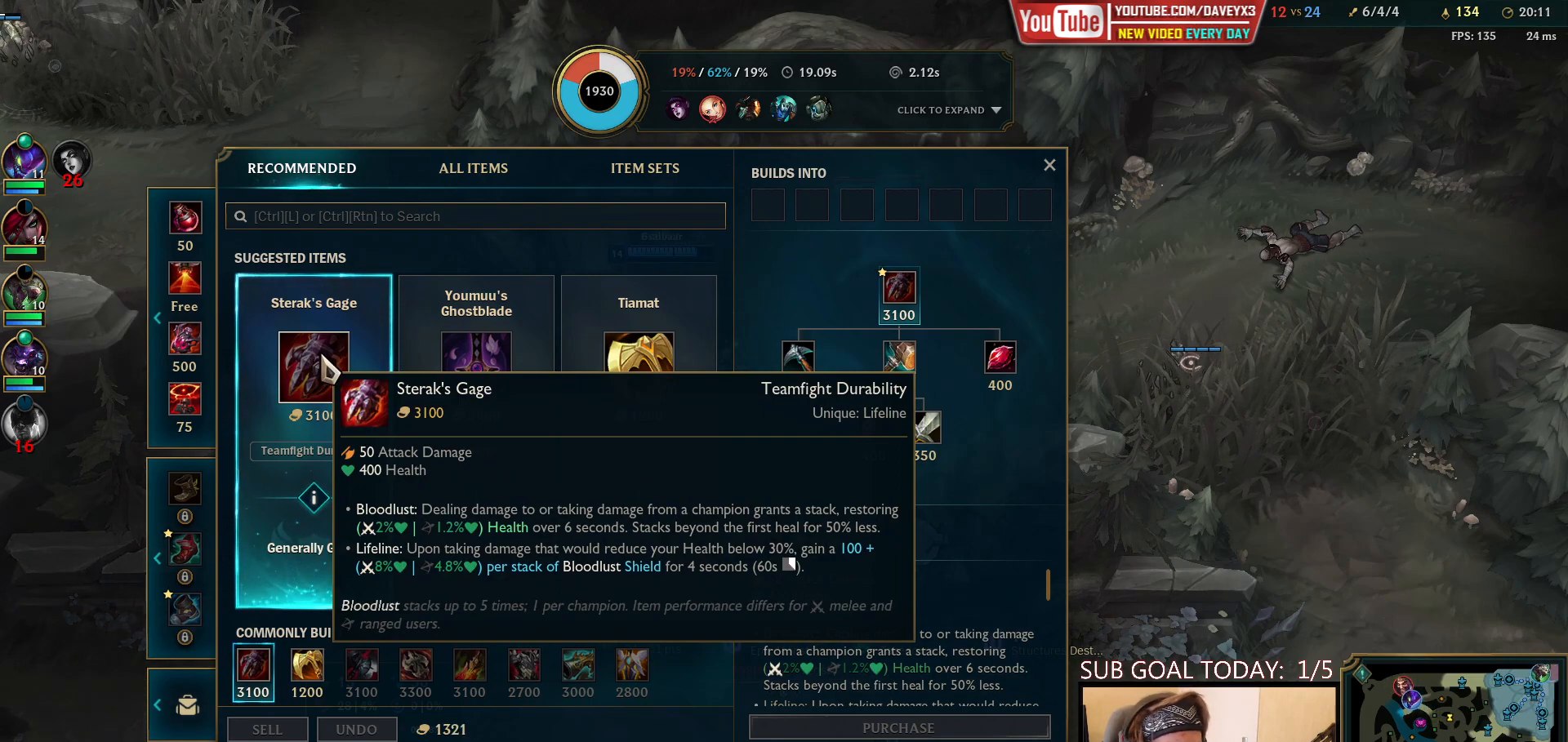
{"keys": [], "mouse": [], "events": []}
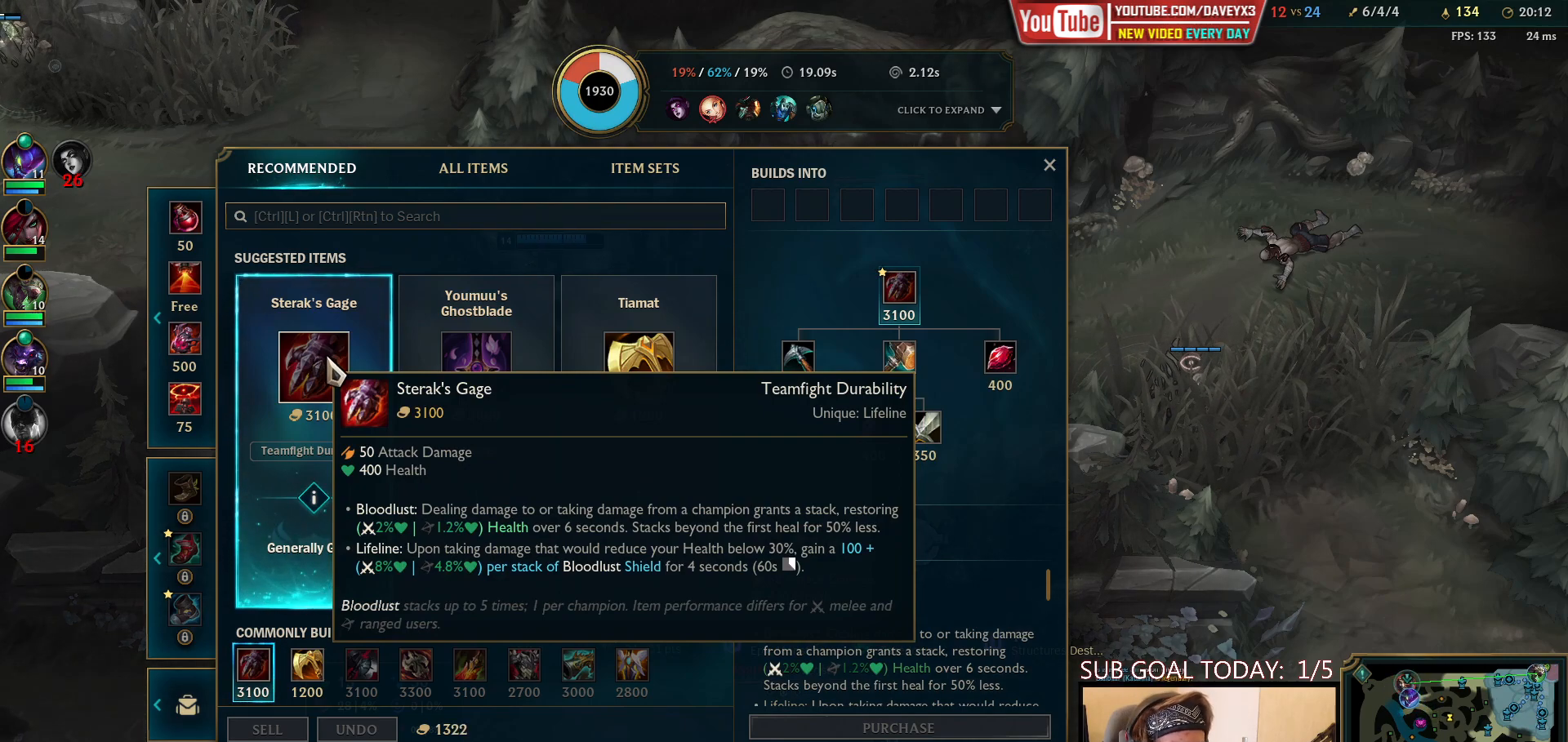
{"keys": [], "mouse": [], "events": []}
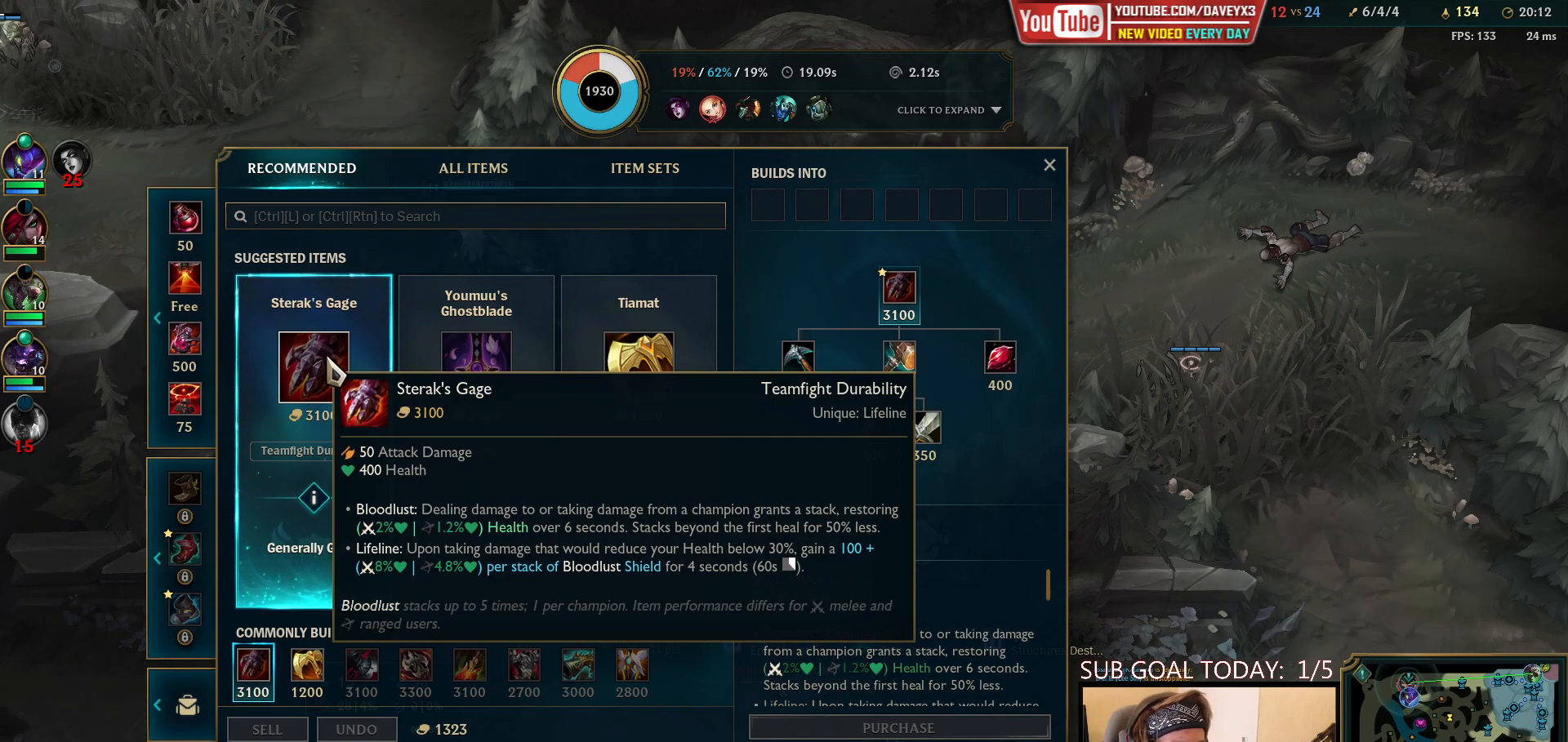
{"keys": [], "mouse": [], "events": []}
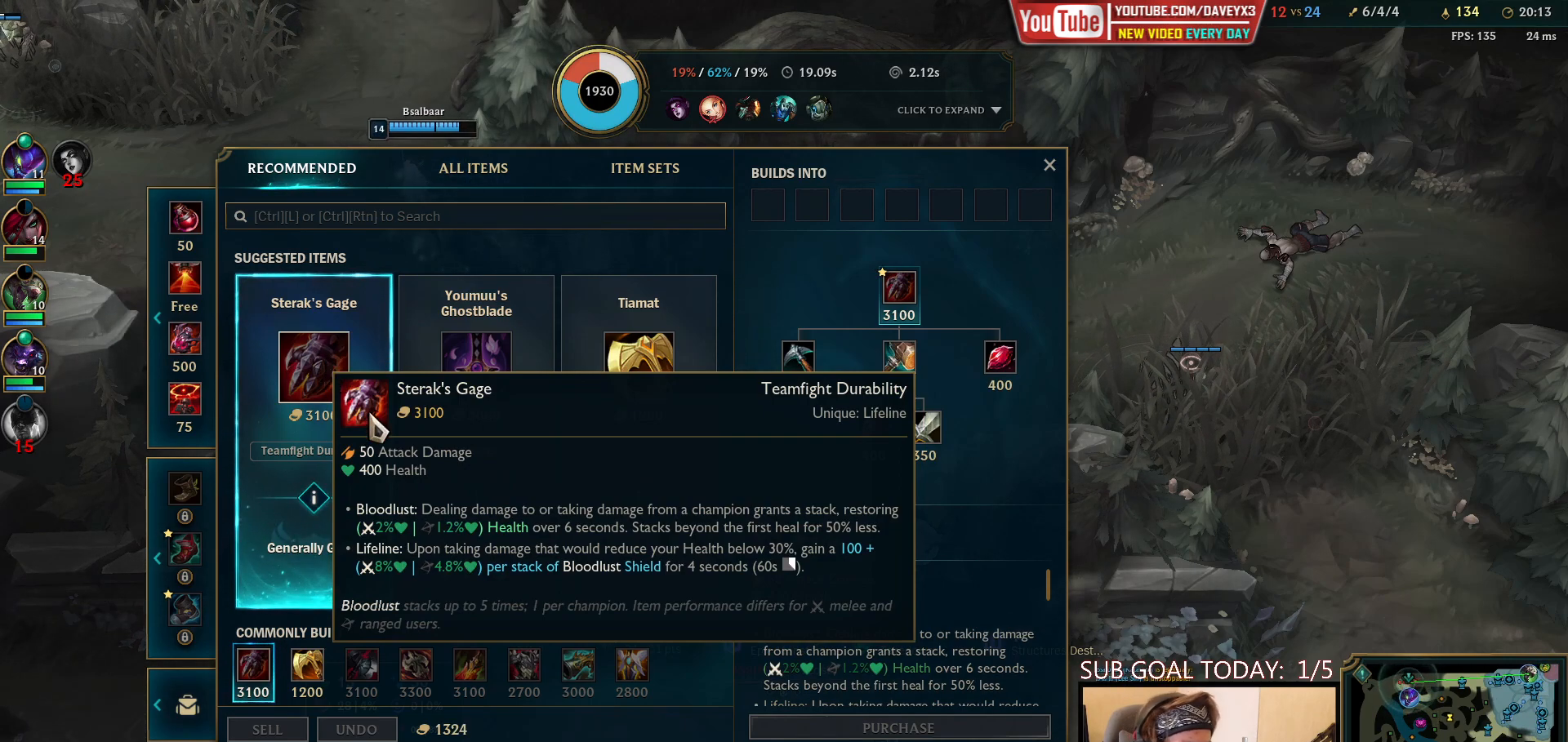
{"keys": [], "mouse": [], "events": []}
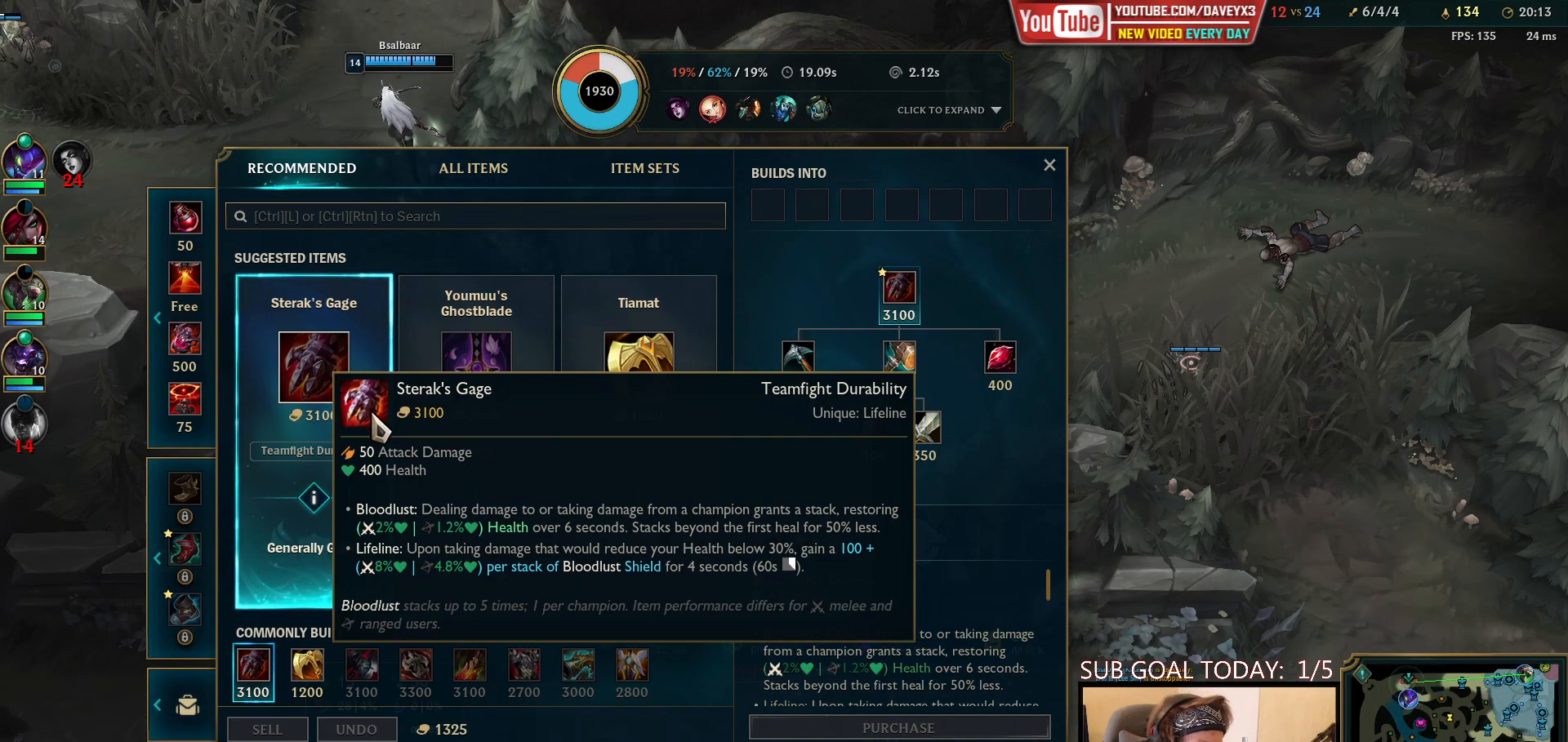
{"keys": [], "mouse": [], "events": [[283, "mouse_left", "down"], [367, "mouse_left", "up"]]}
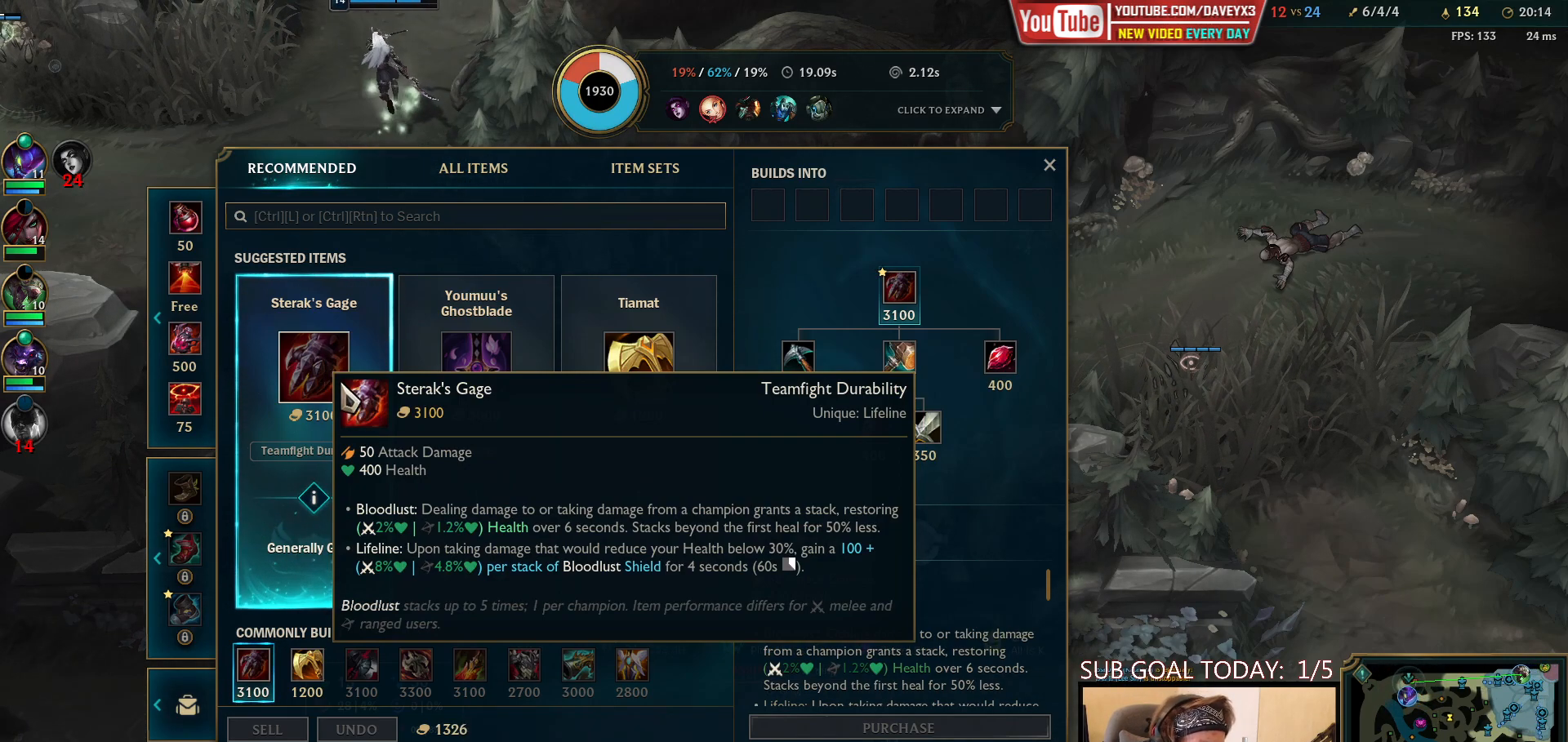
{"keys": [], "mouse": [], "events": []}
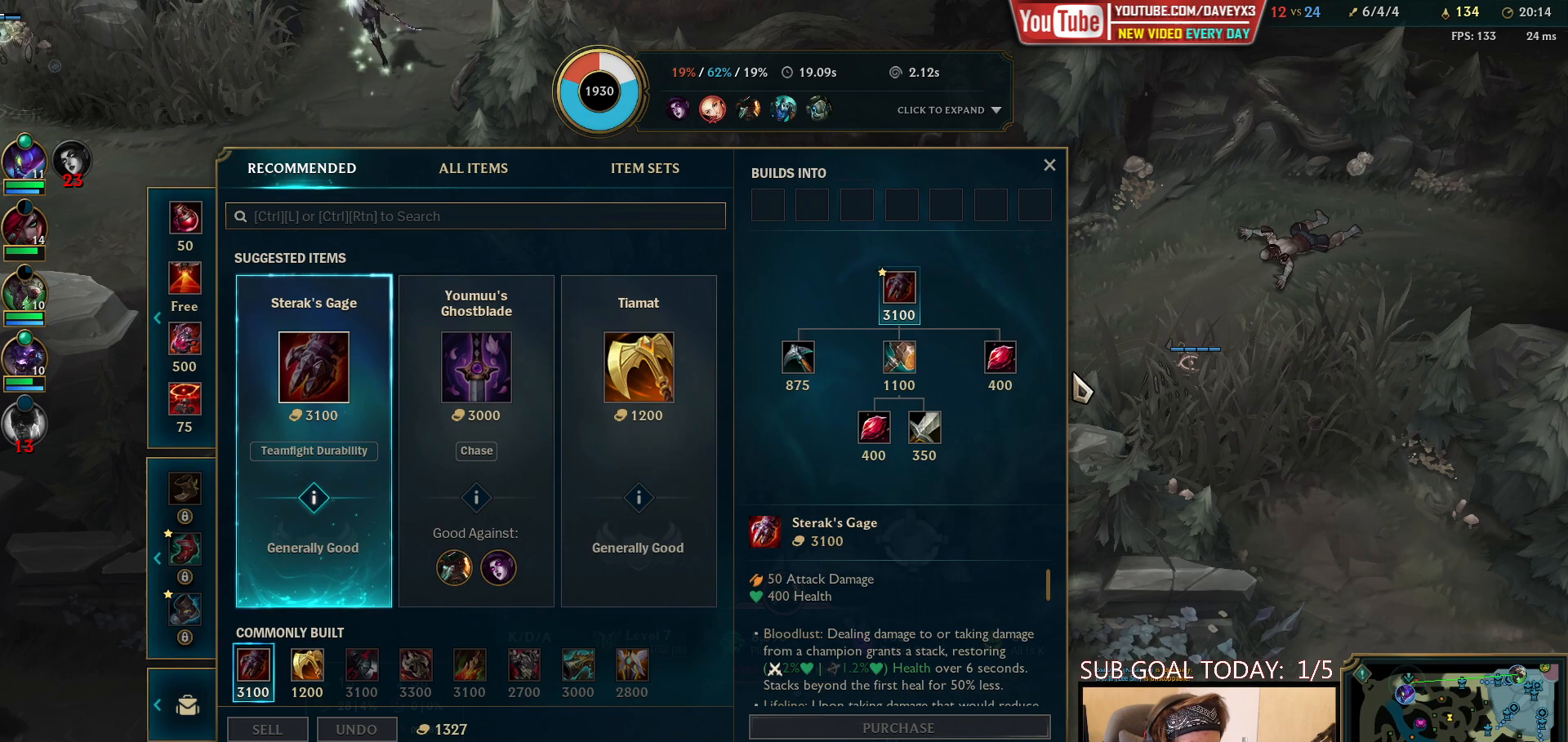
{"keys": [], "mouse": [], "events": []}
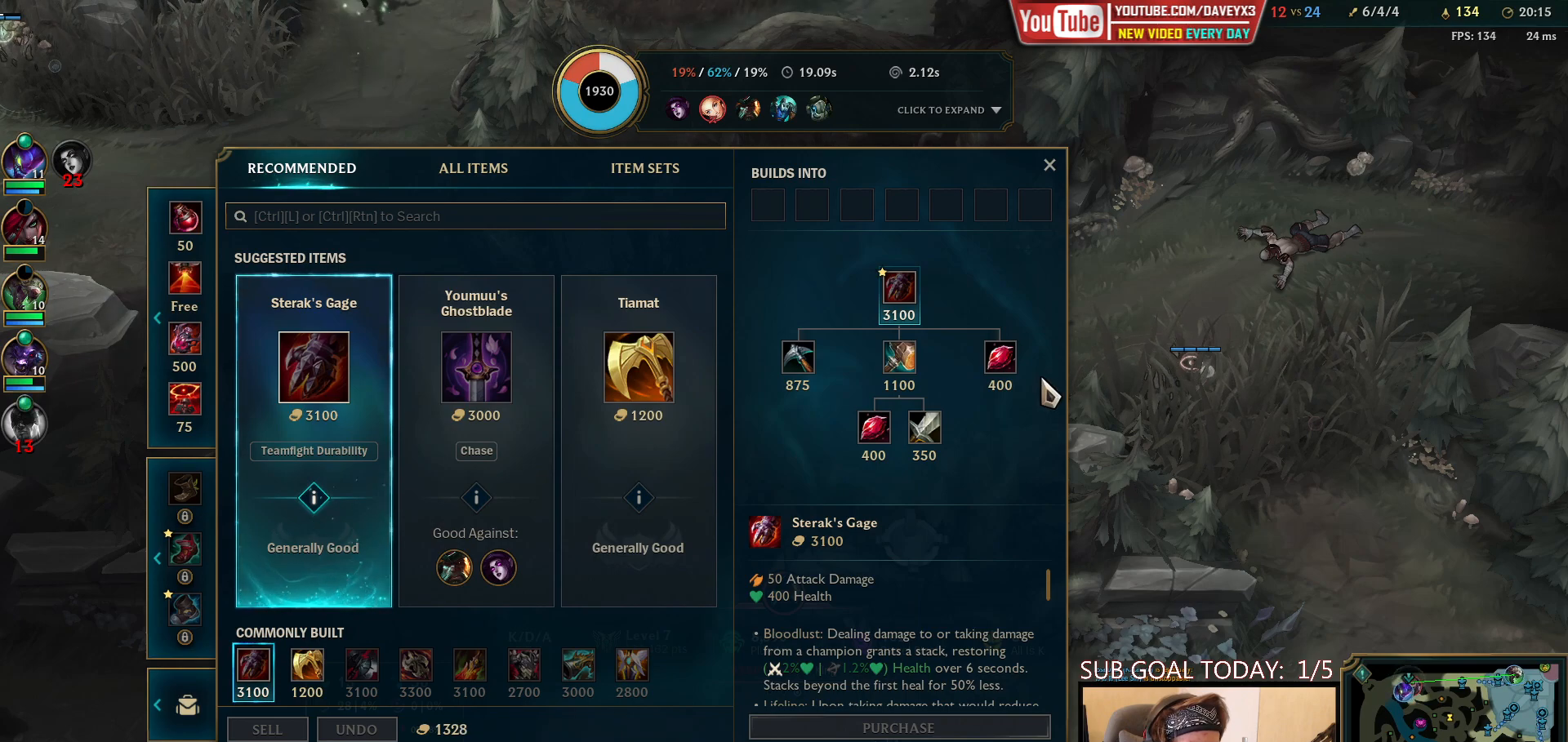
{"keys": [], "mouse": [], "events": []}
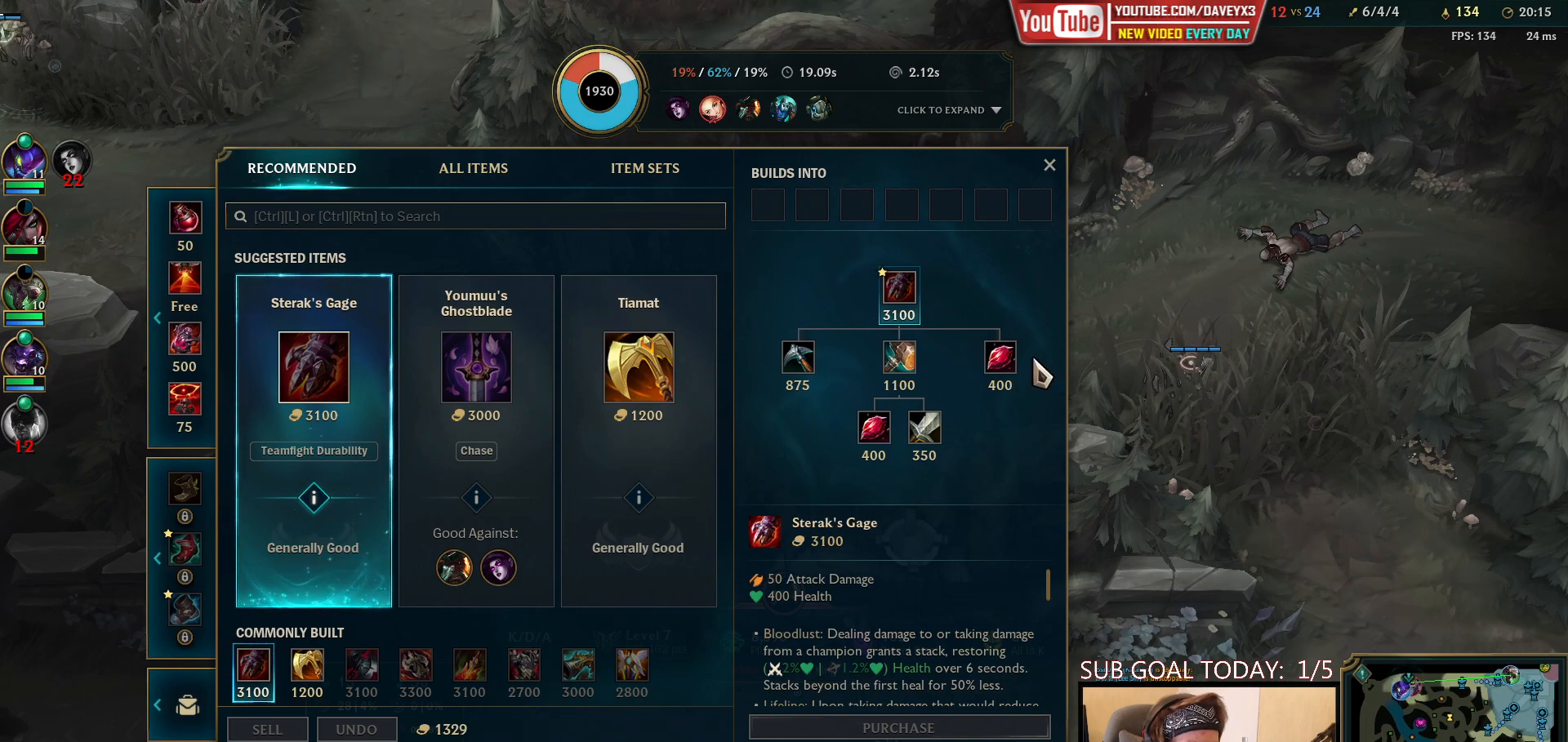
{"keys": [], "mouse": [], "events": []}
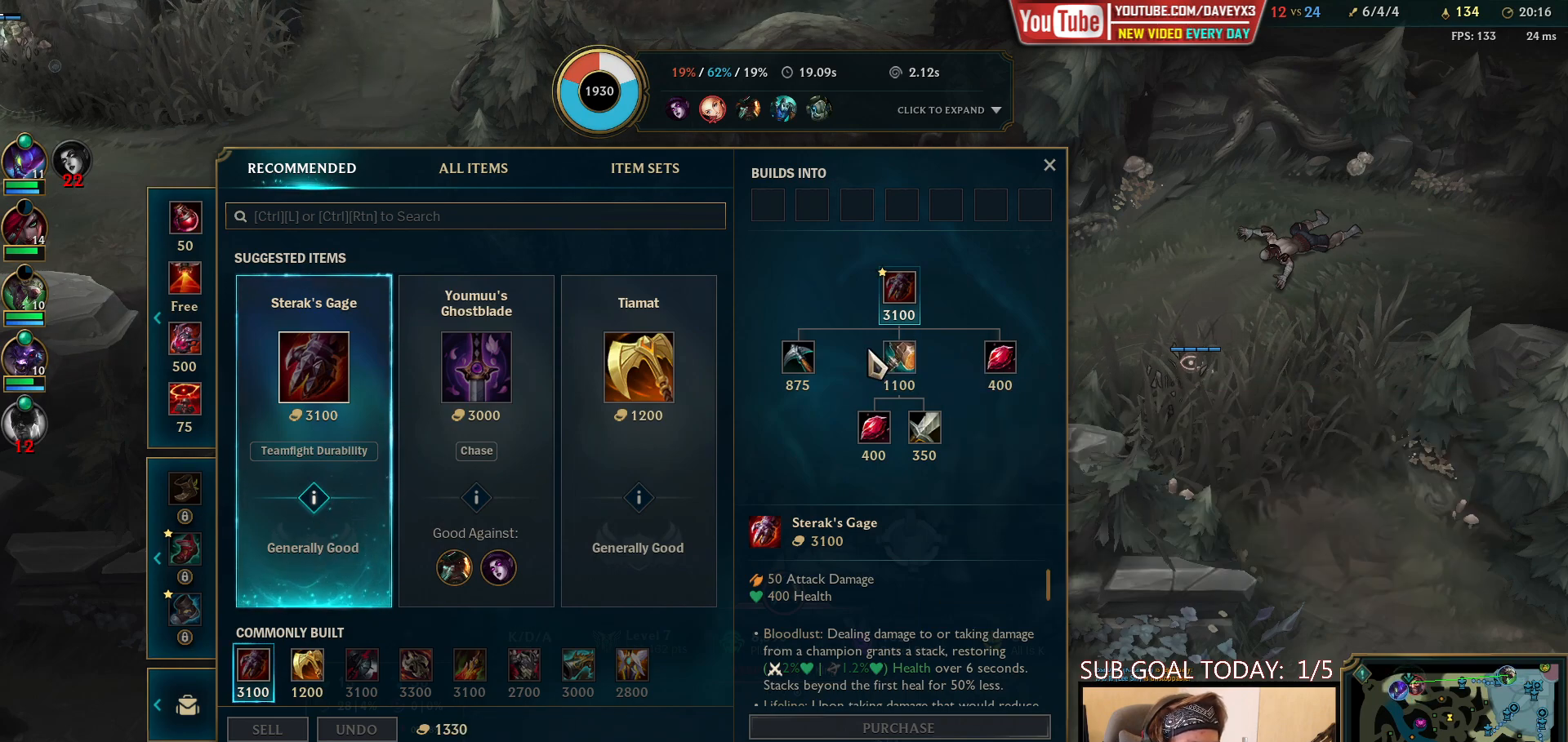
{"keys": [], "mouse": [], "events": []}
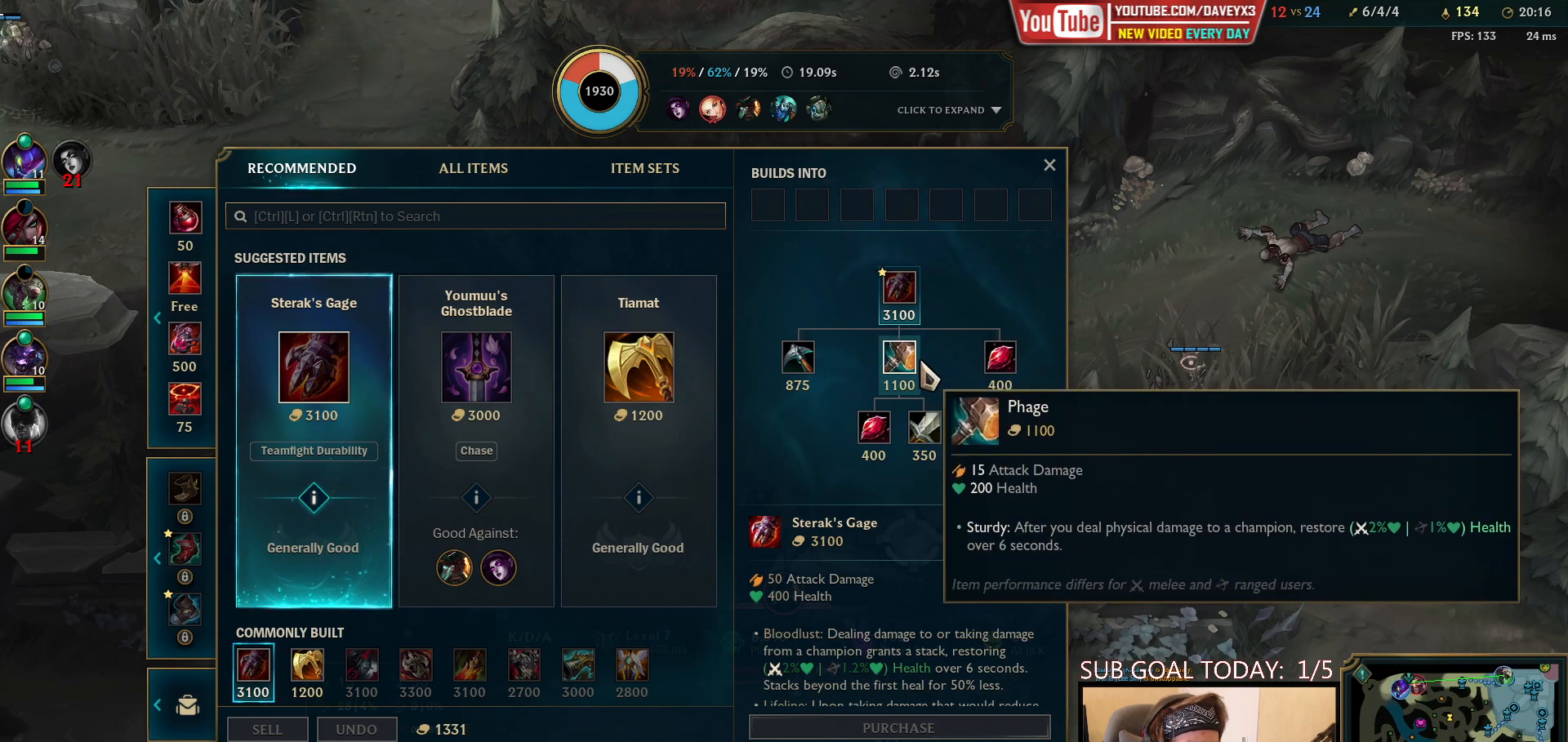
{"keys": [], "mouse": [], "events": []}
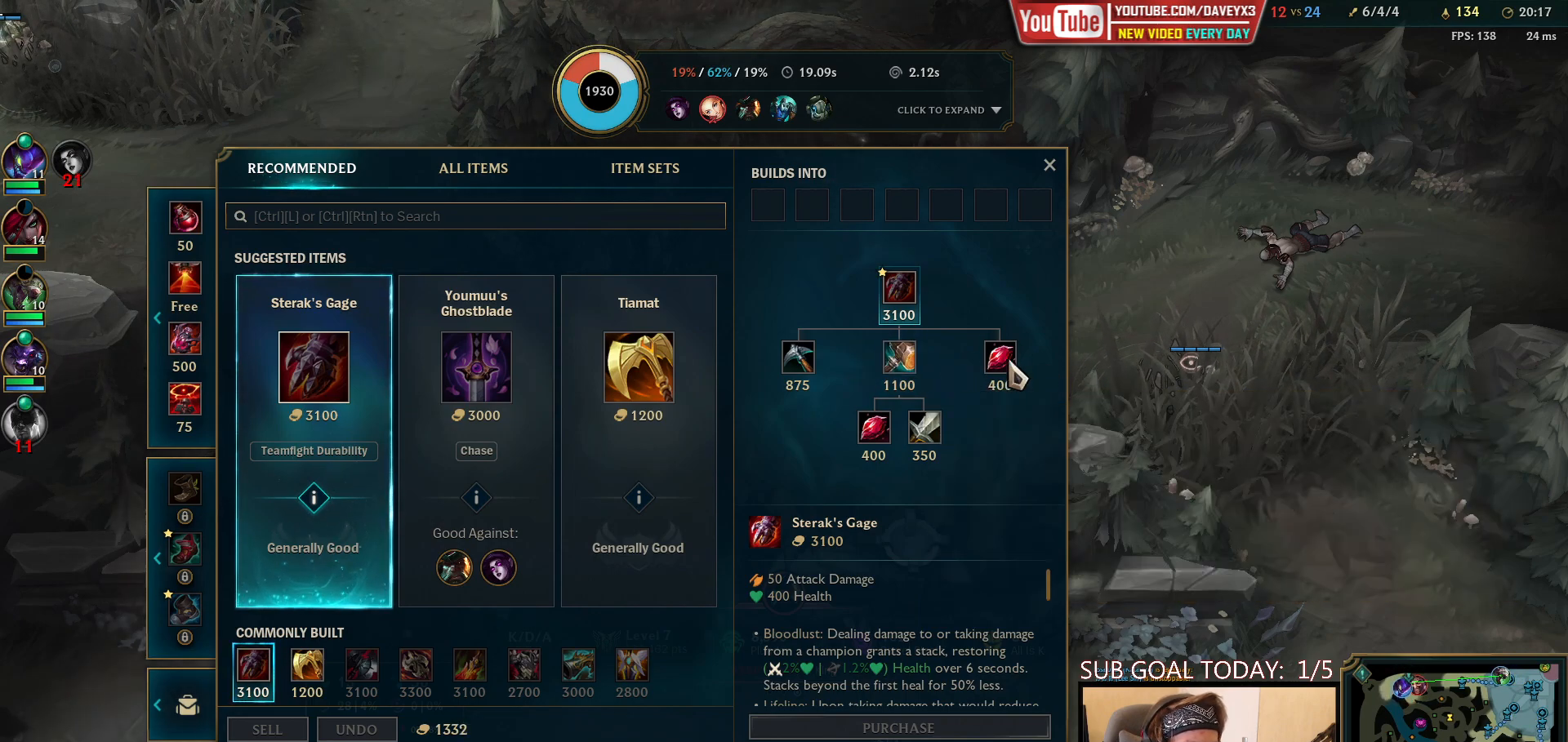
{"keys": [], "mouse": [], "events": []}
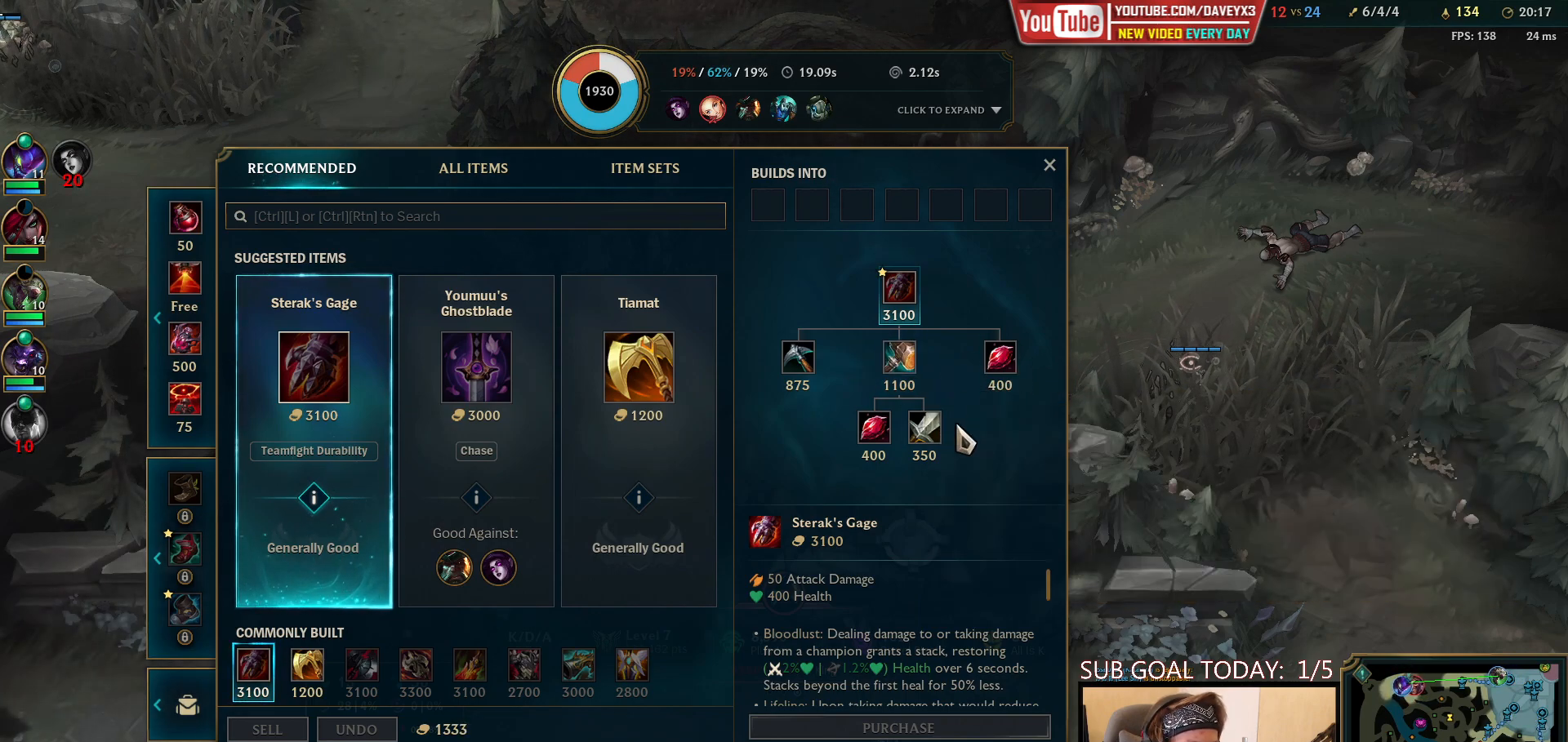
{"keys": [], "mouse": [], "events": []}
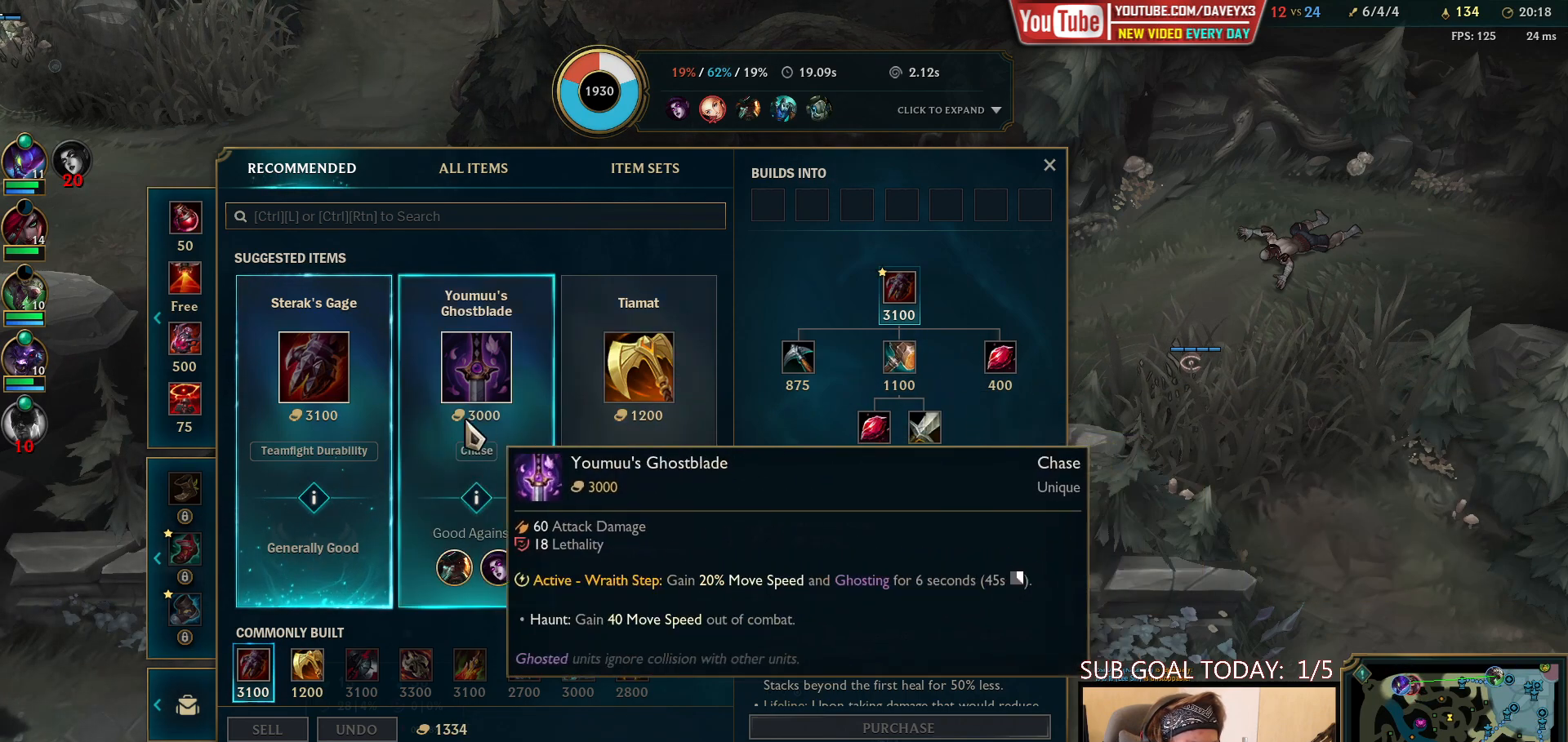
{"keys": [], "mouse": [], "events": [[317, "mouse_left", "down"], [417, "mouse_left", "up"]]}